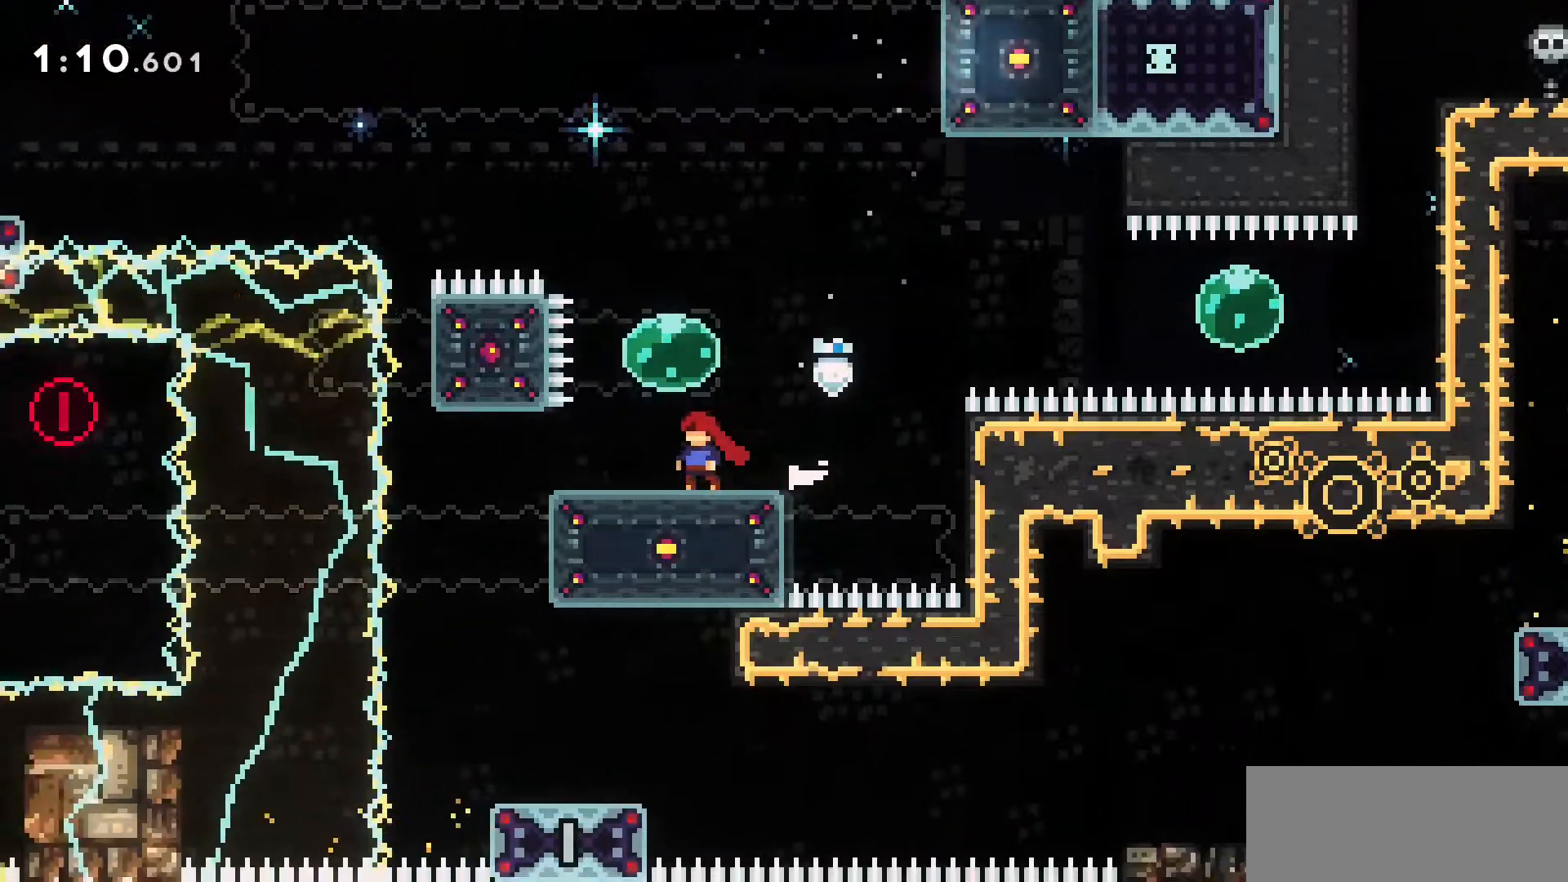
Gameplay with keyboard; each line is a JSON object with the keys held at the frame after it. "events" lists presses ("down") and releases ("up") of "a", "d", "dash", "demo", "grab", "jump", "jump2", "s" and "w" between this image and that frame as [ms after this image, input, new state], when the widget could be followed in between. No other keys are recorded. Mouse input is not recorded. Key names are as the overlay labels them; some are game actions (e.g. jump) rather than physical keys.
{"keys": ["d"], "events": [[350, "jump2", "down"], [433, "jump2", "up"], [483, "d", "down"]]}
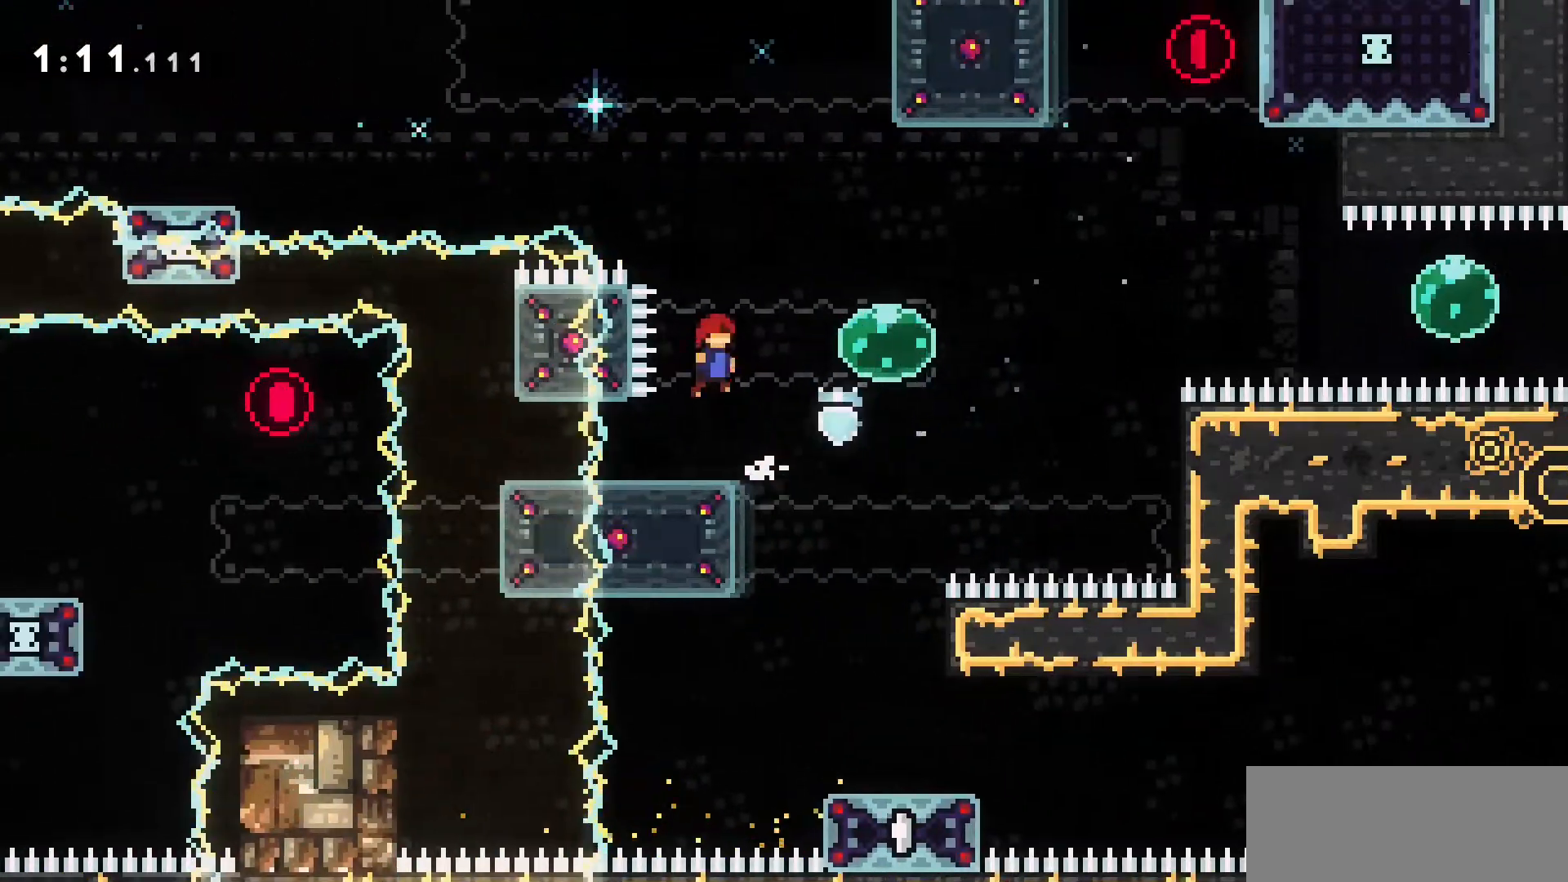
{"keys": ["d"], "events": [[116, "d", "up"], [216, "d", "down"]]}
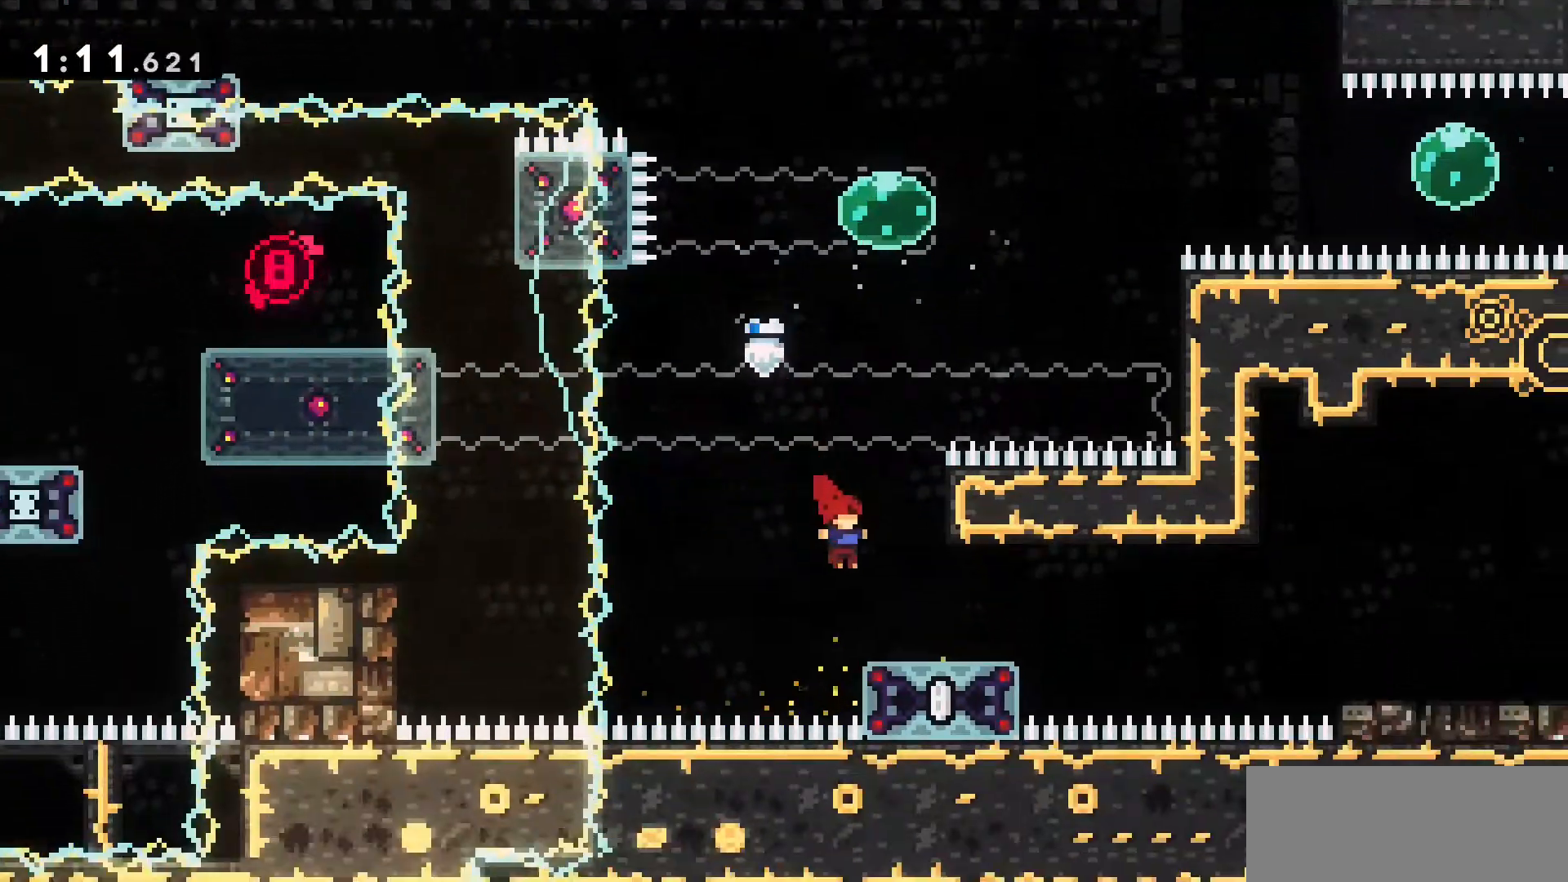
{"keys": ["d"], "events": [[50, "s", "down"], [83, "dash", "down"], [266, "jump2", "down"], [266, "s", "up"], [416, "dash", "up"], [416, "jump2", "up"]]}
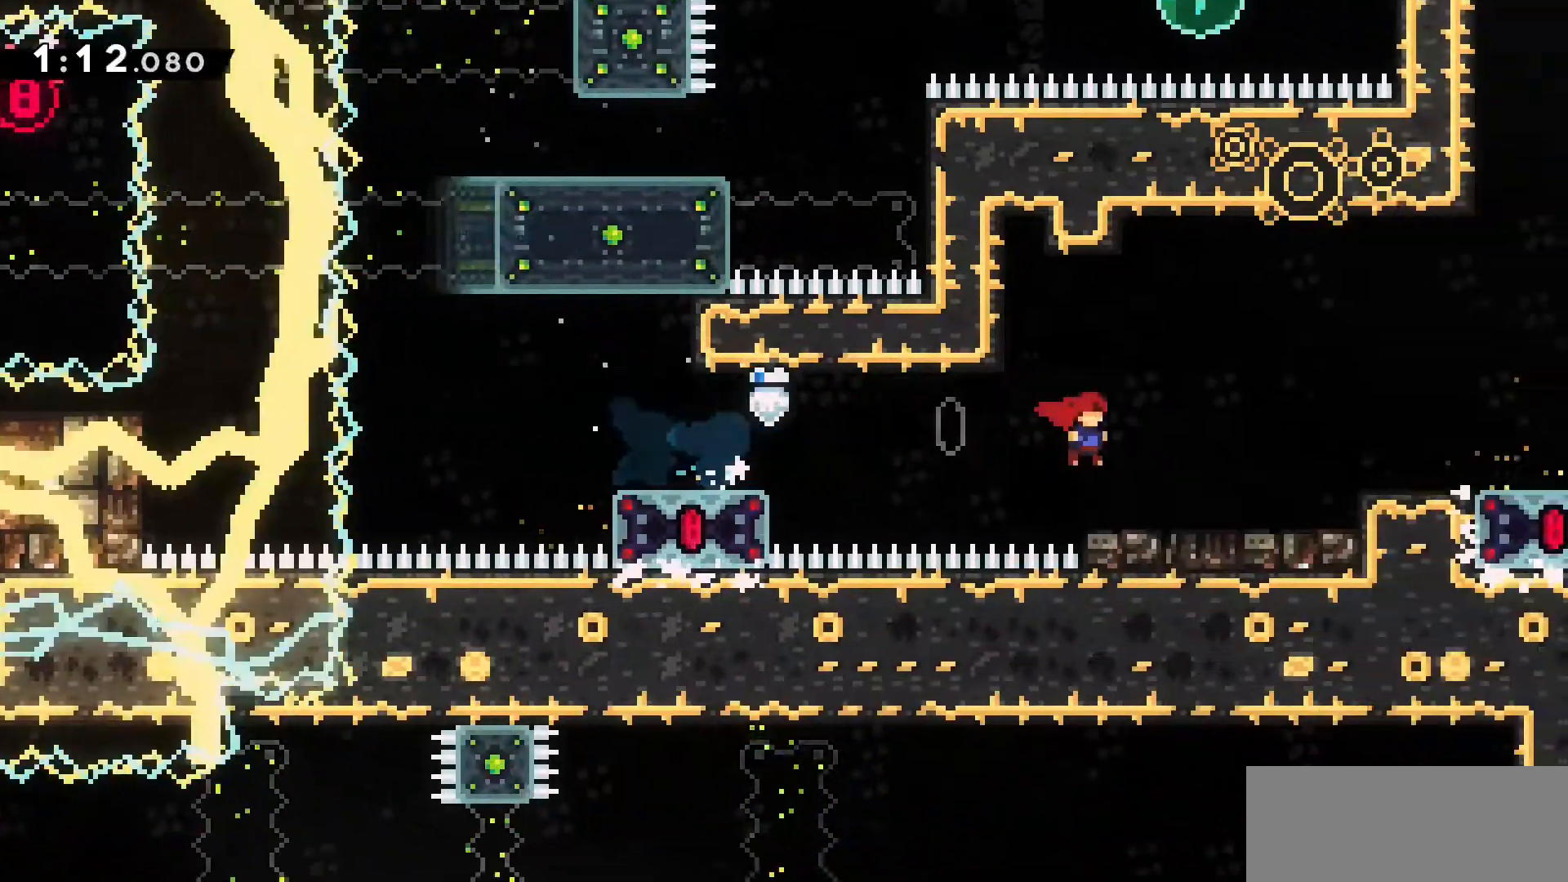
{"keys": ["d", "w"], "events": [[100, "jump2", "down"], [483, "jump2", "up"], [483, "w", "down"]]}
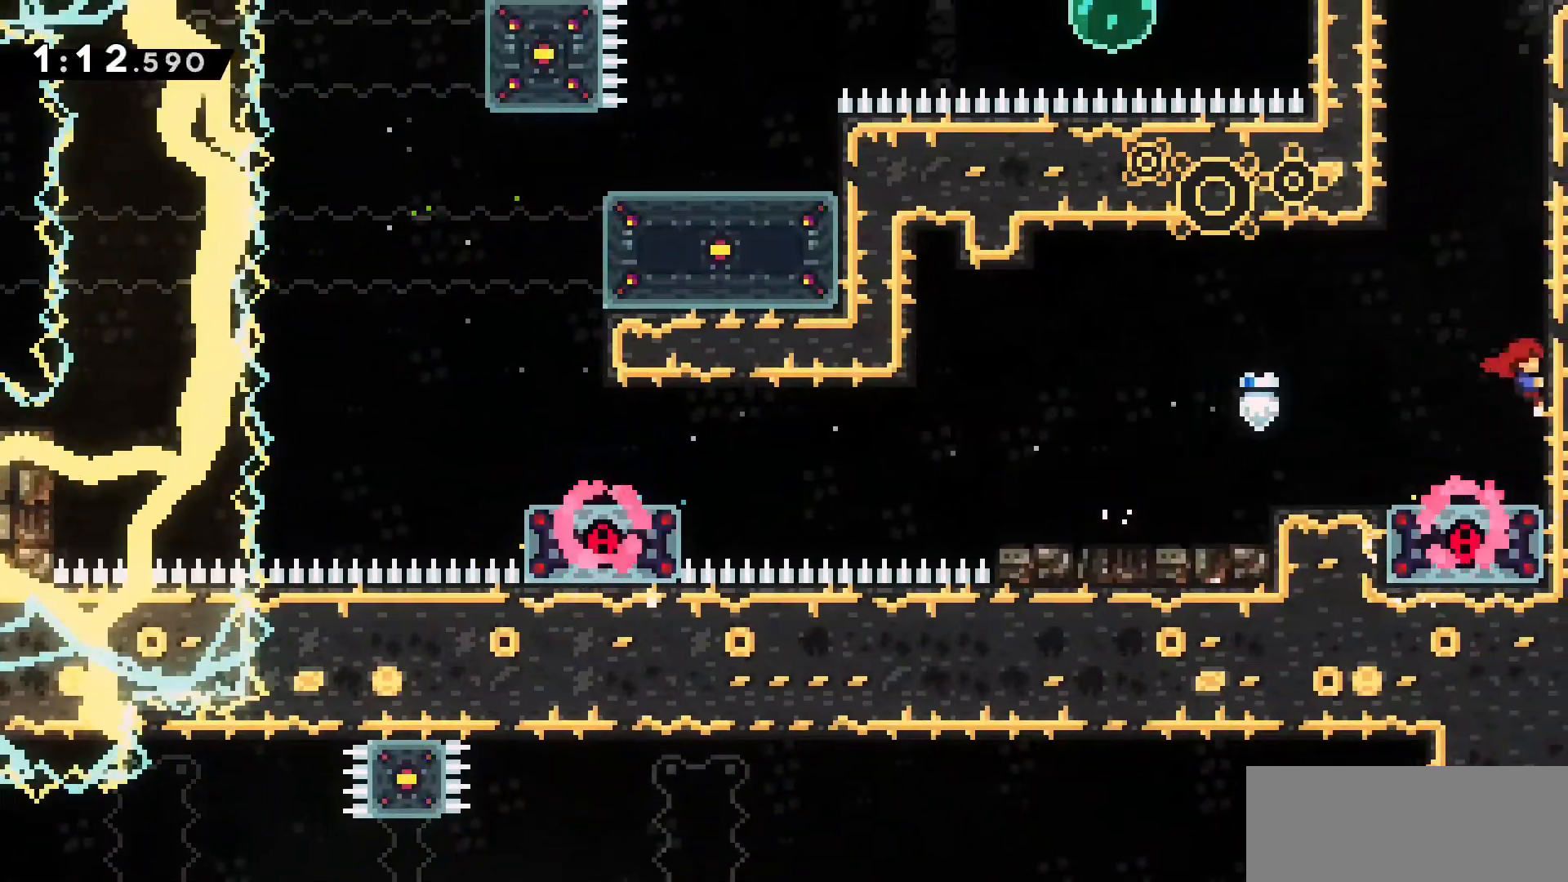
{"keys": ["a", "grab", "w"], "events": [[33, "dash", "down"], [66, "d", "up"], [216, "a", "down"], [266, "jump2", "down"], [366, "dash", "up"], [416, "grab", "down"], [450, "jump2", "up"]]}
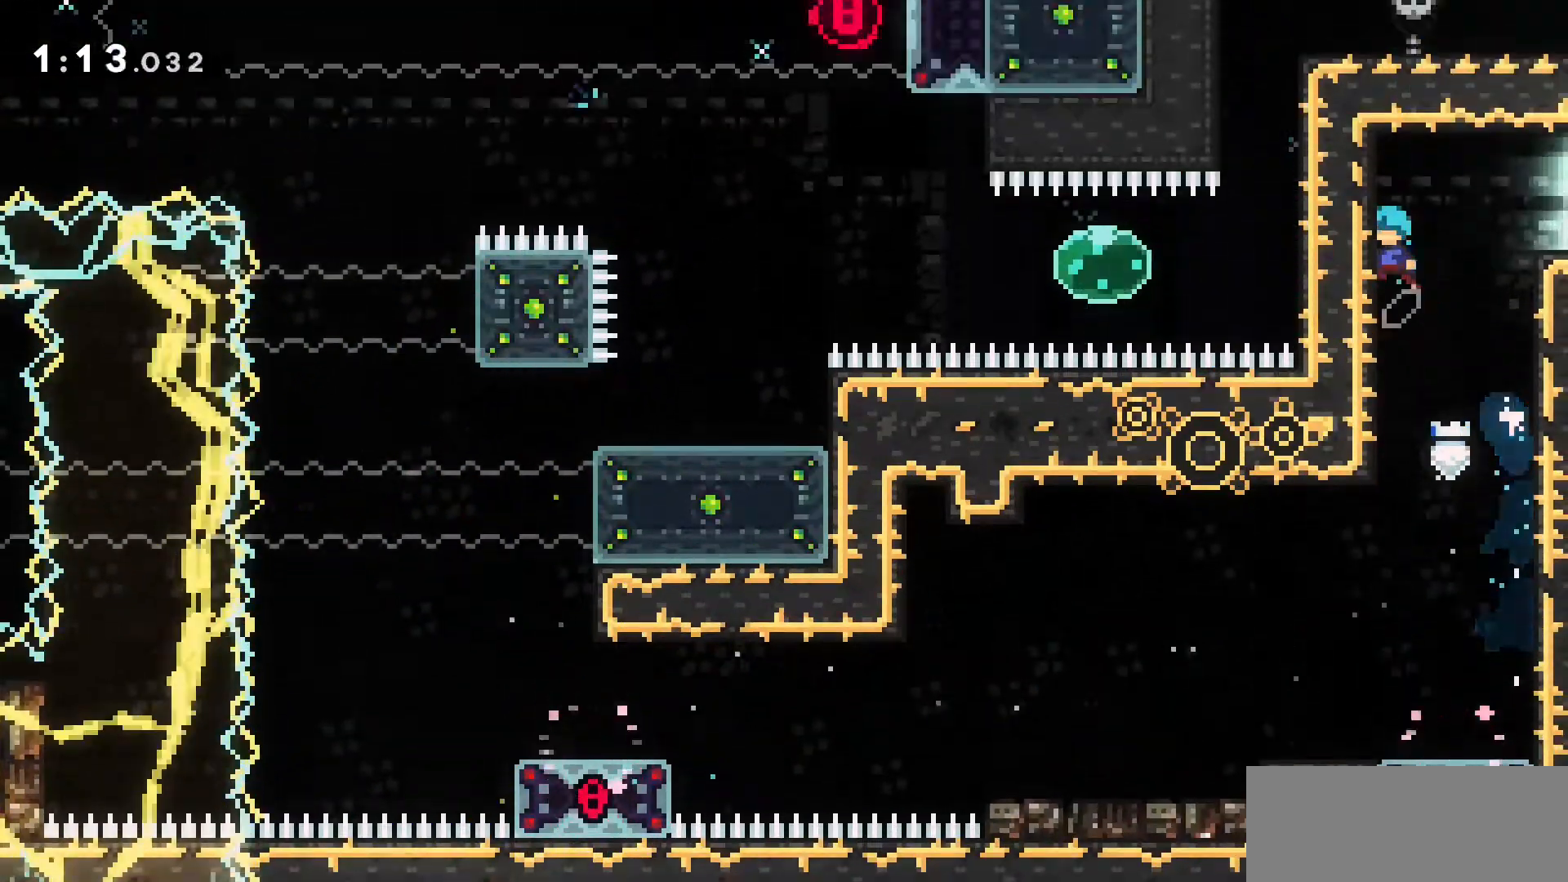
{"keys": ["d", "grab", "jump2", "w"], "events": [[83, "a", "up"], [83, "d", "down"], [83, "jump2", "down"]]}
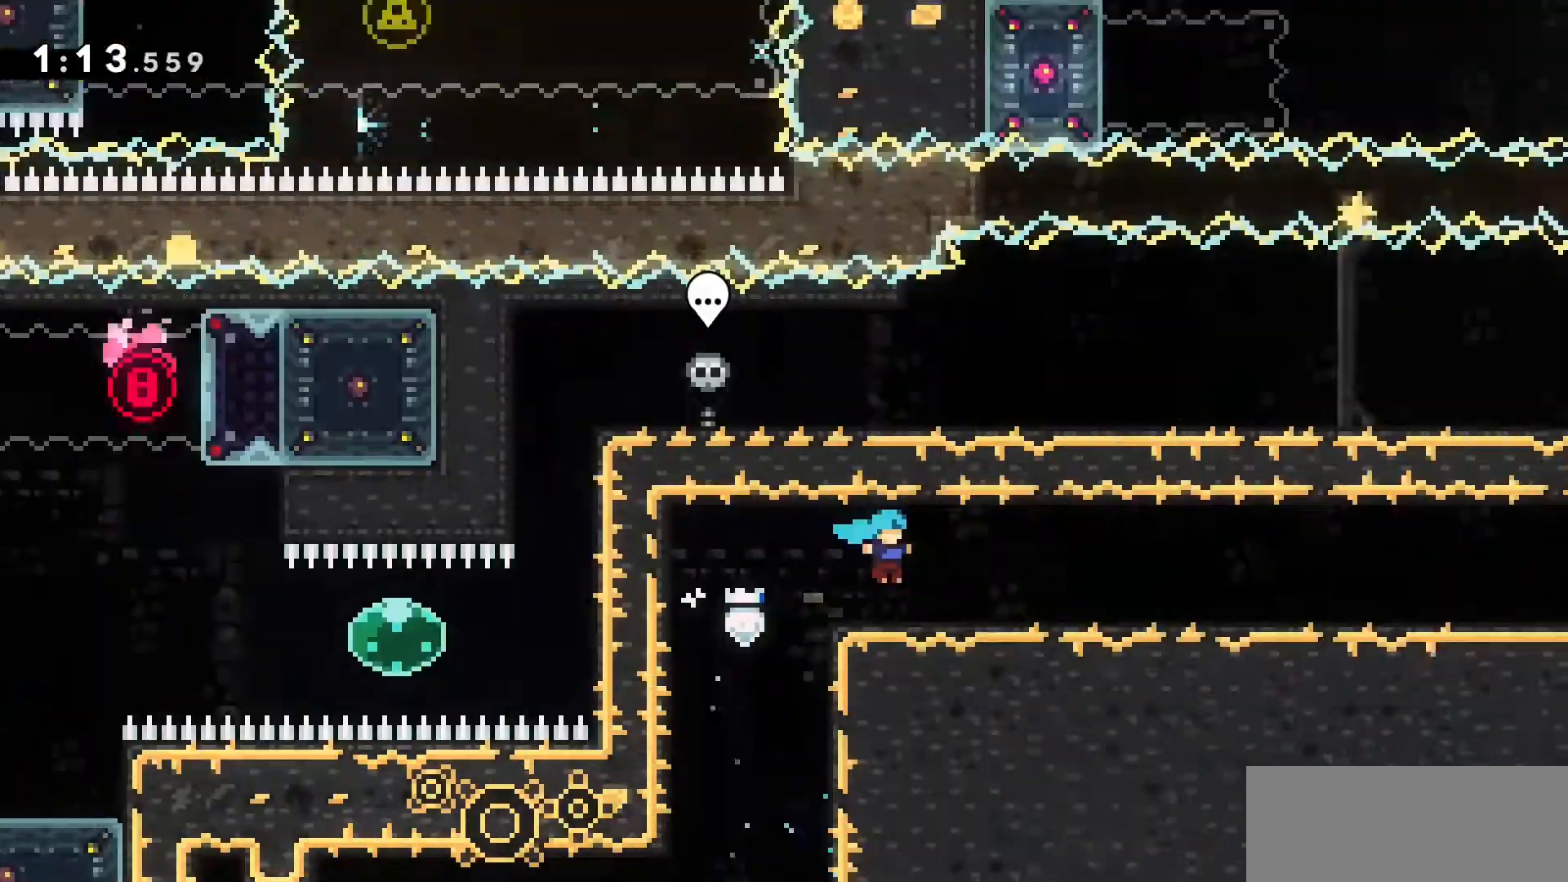
{"keys": [], "events": [[16, "jump2", "up"], [116, "w", "up"], [150, "grab", "up"], [366, "d", "up"]]}
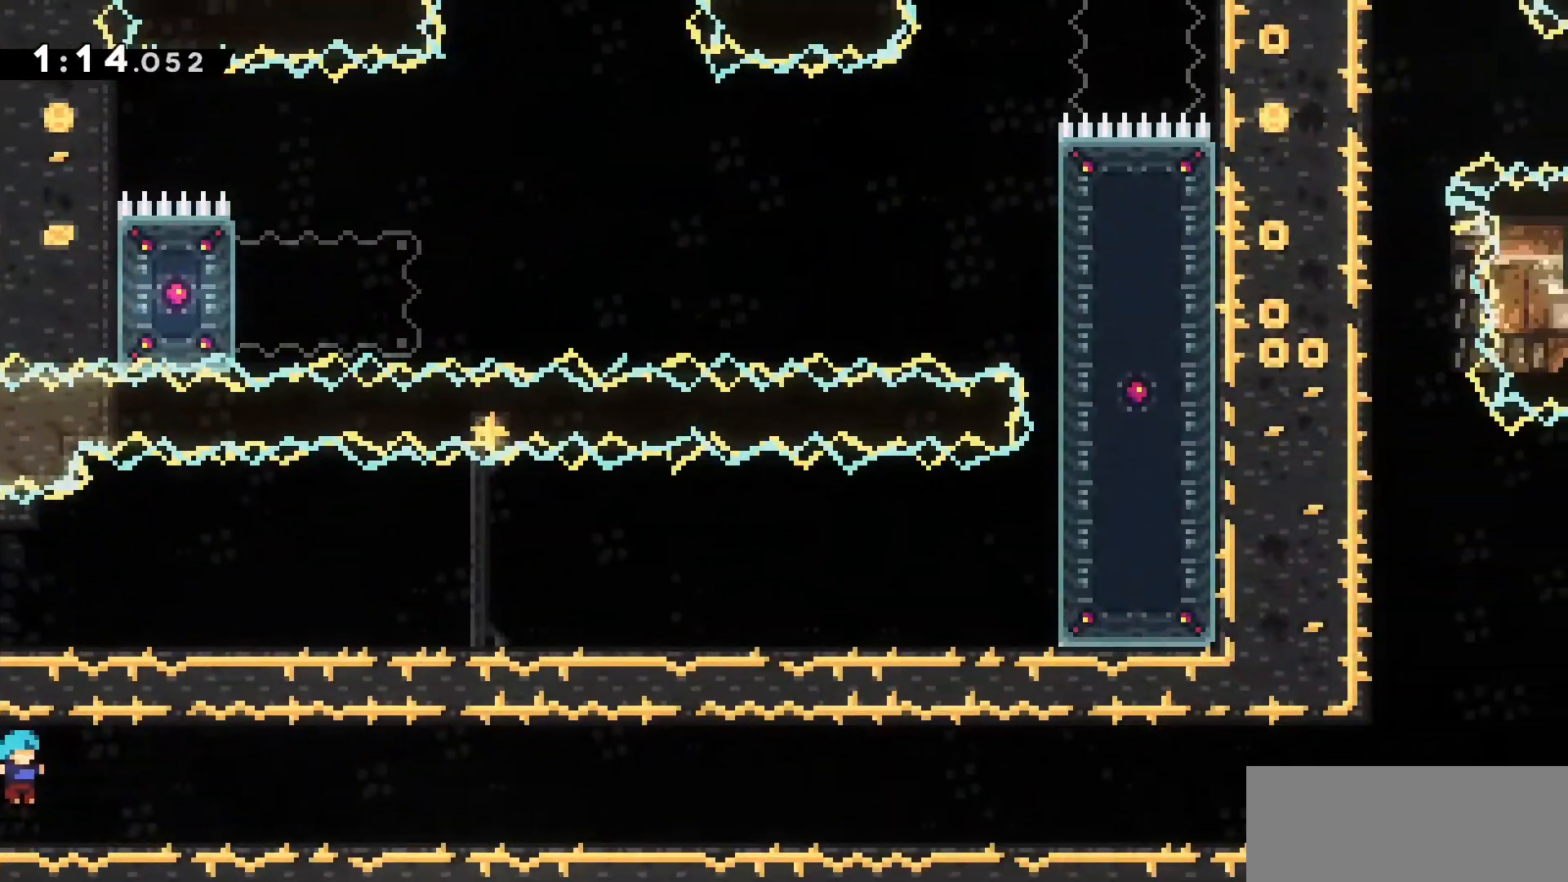
{"keys": [], "events": []}
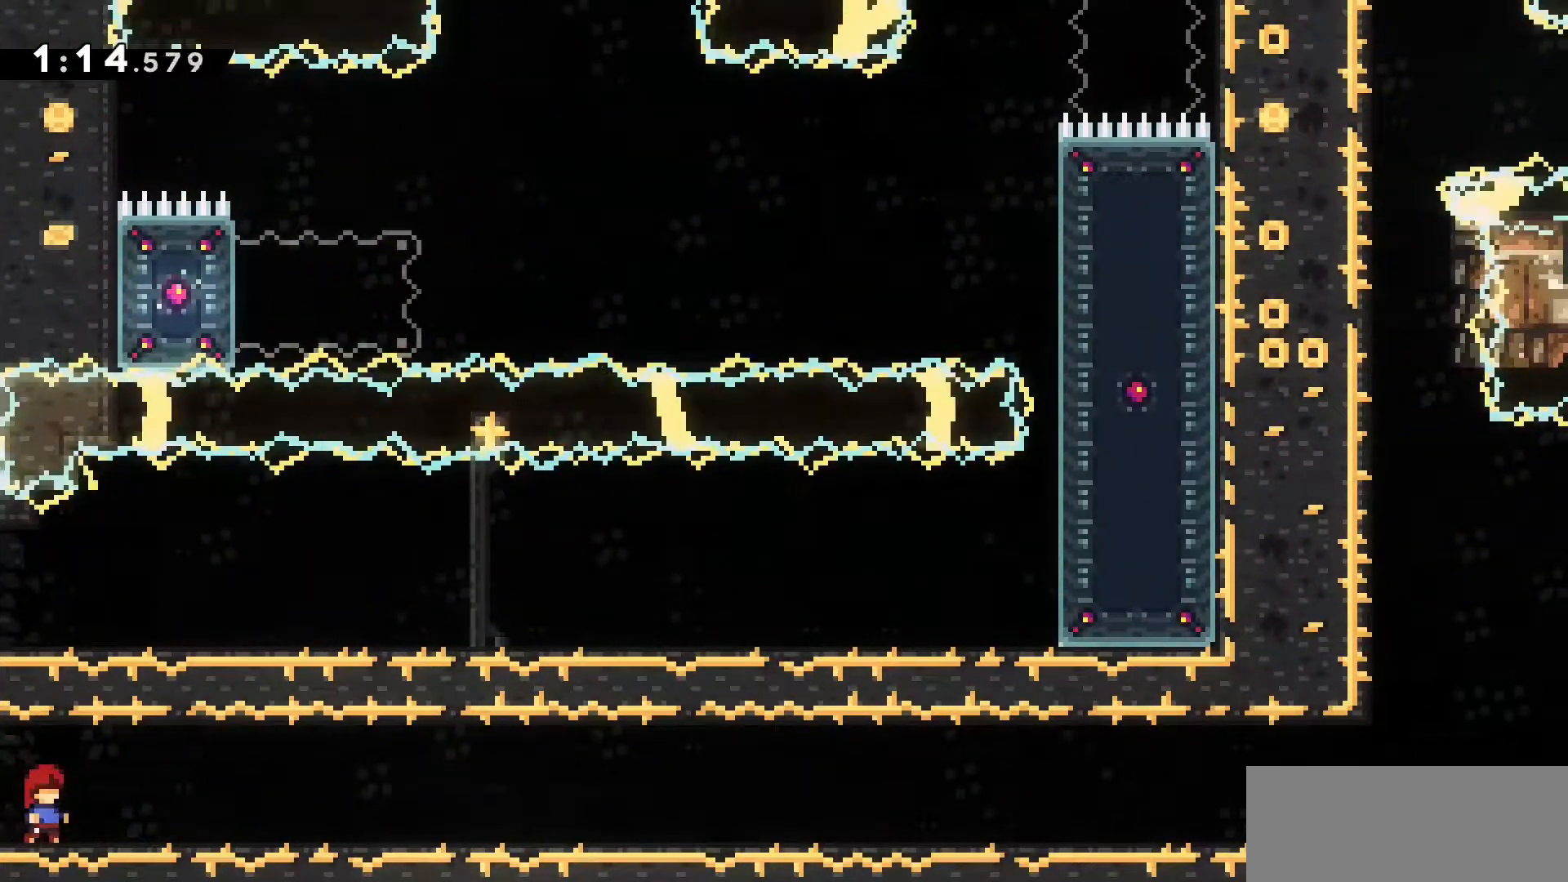
{"keys": ["d", "dash", "s"], "events": [[333, "d", "down"], [333, "dash", "down"], [333, "s", "down"]]}
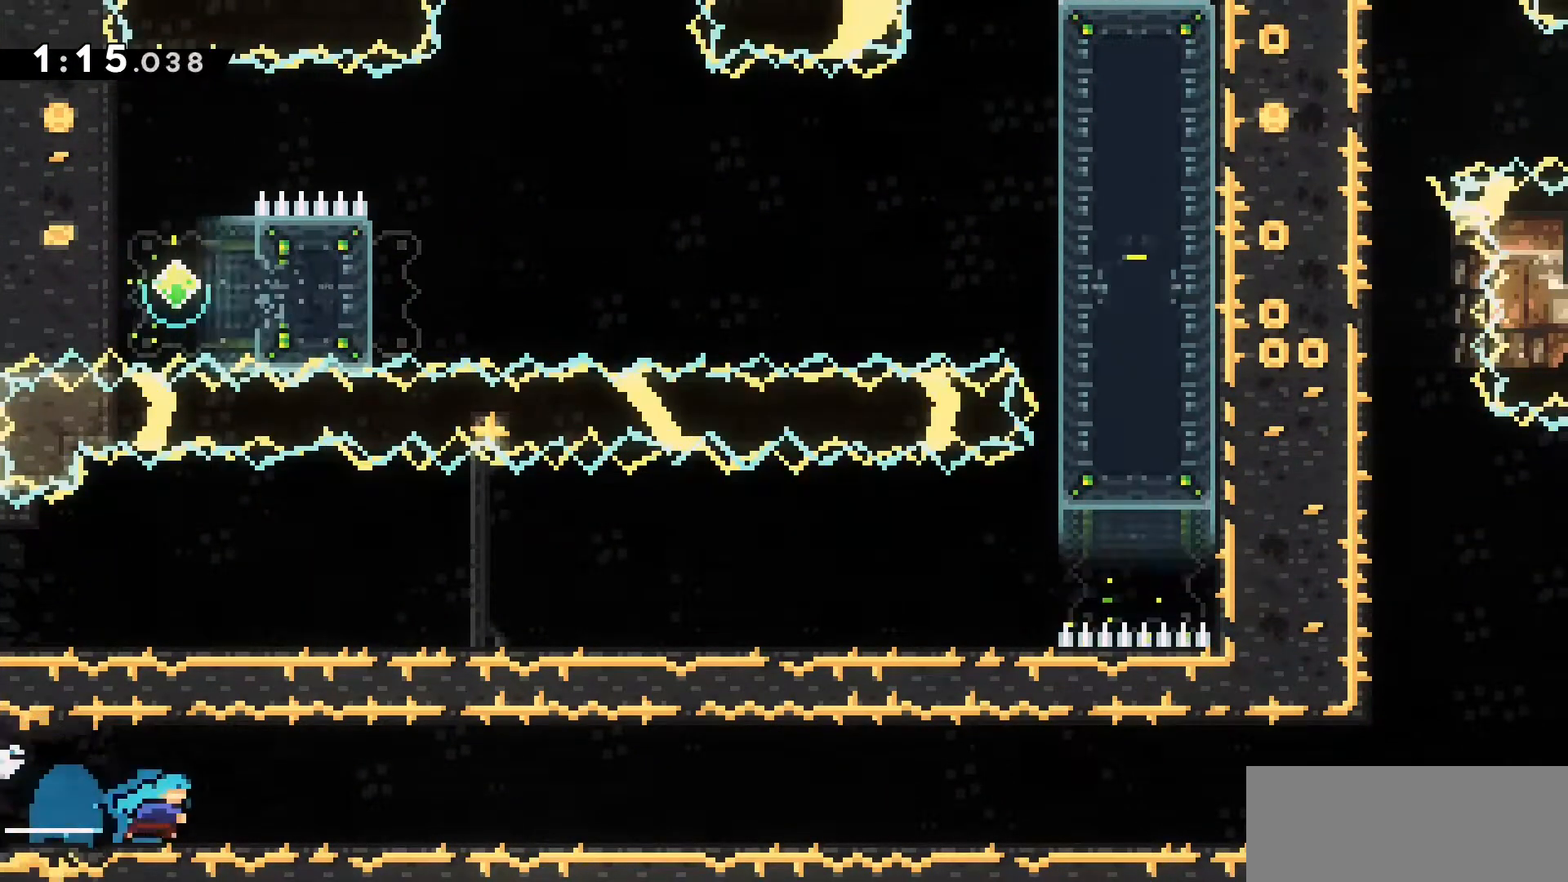
{"keys": ["d", "dash", "jump2"], "events": [[50, "jump2", "down"], [50, "s", "up"], [150, "dash", "up"], [200, "jump2", "up"], [250, "s", "down"], [300, "dash", "down"], [483, "jump2", "down"], [483, "s", "up"]]}
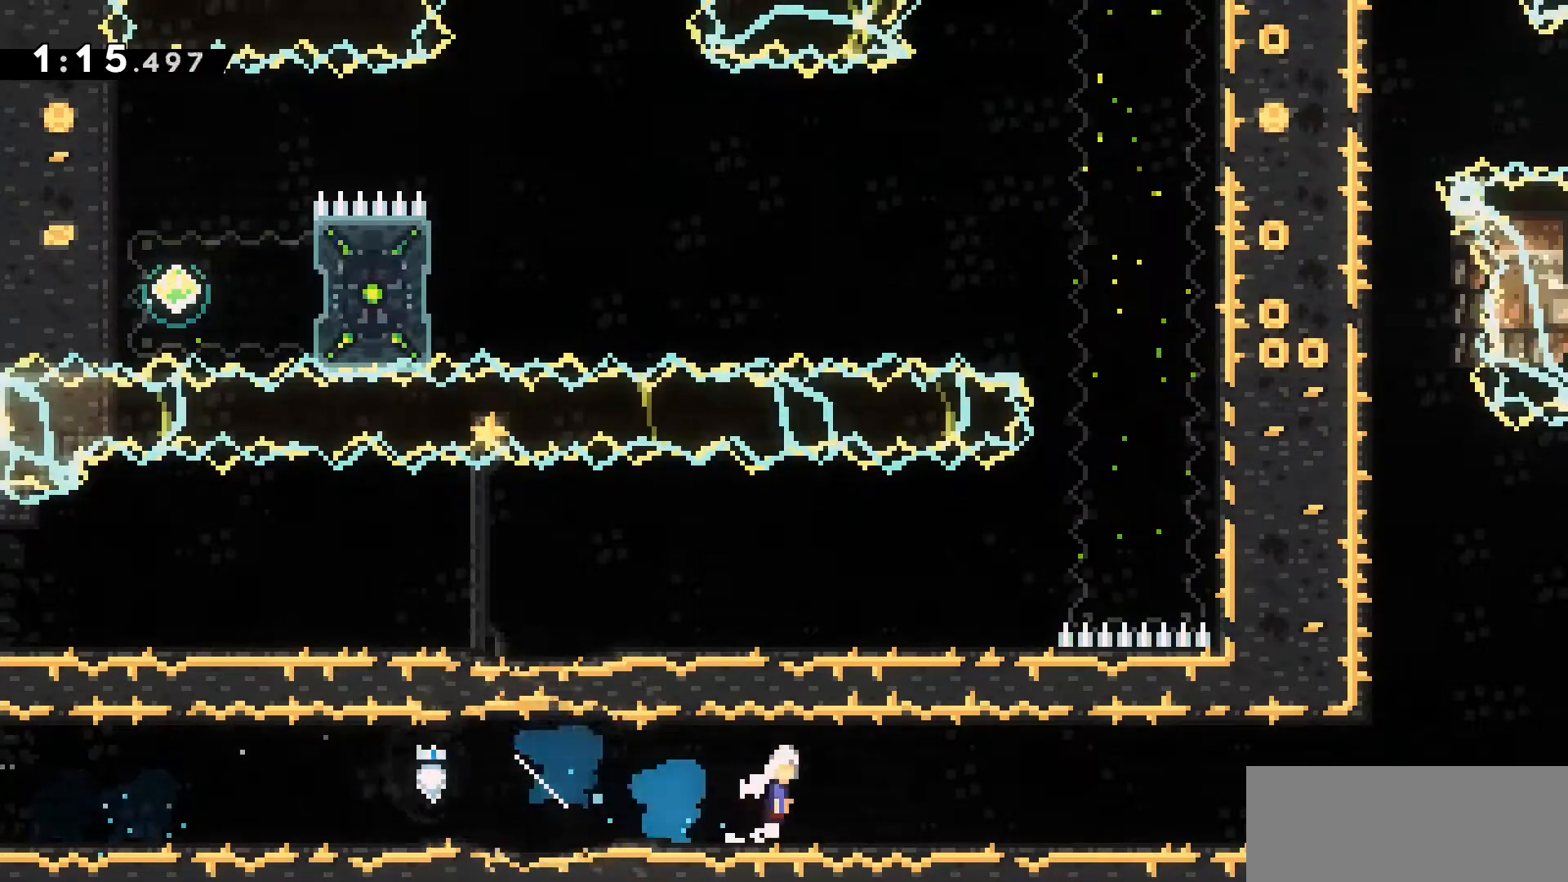
{"keys": [], "events": [[83, "dash", "up"], [266, "jump2", "up"], [500, "d", "up"]]}
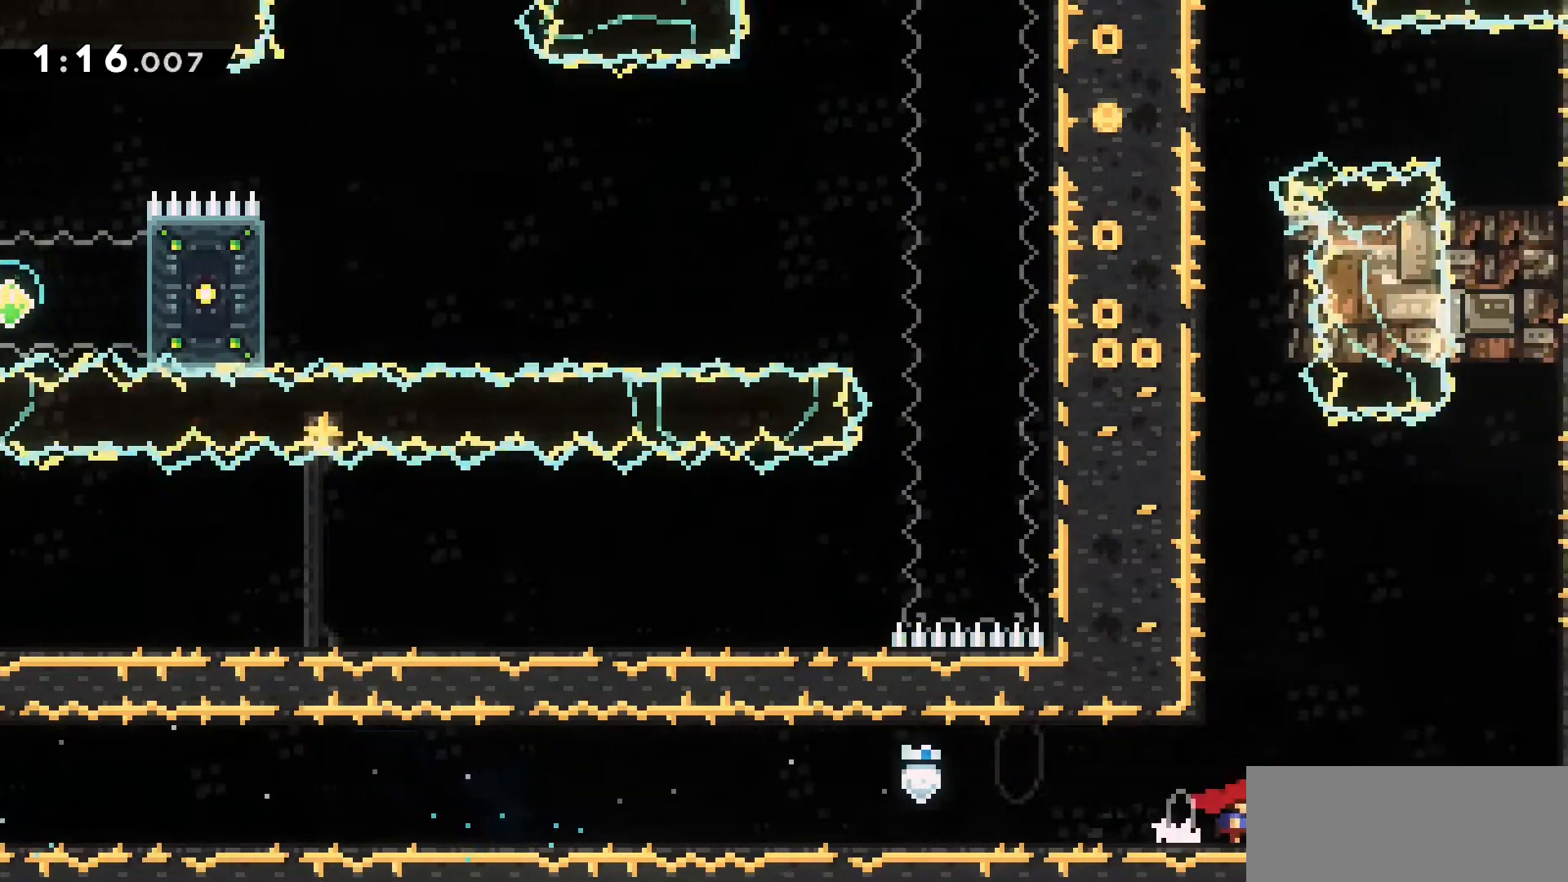
{"keys": ["a", "grab", "jump2", "w"], "events": [[133, "jump2", "down"], [233, "a", "down"], [233, "grab", "down"], [283, "w", "down"], [416, "jump2", "up"], [466, "jump2", "down"]]}
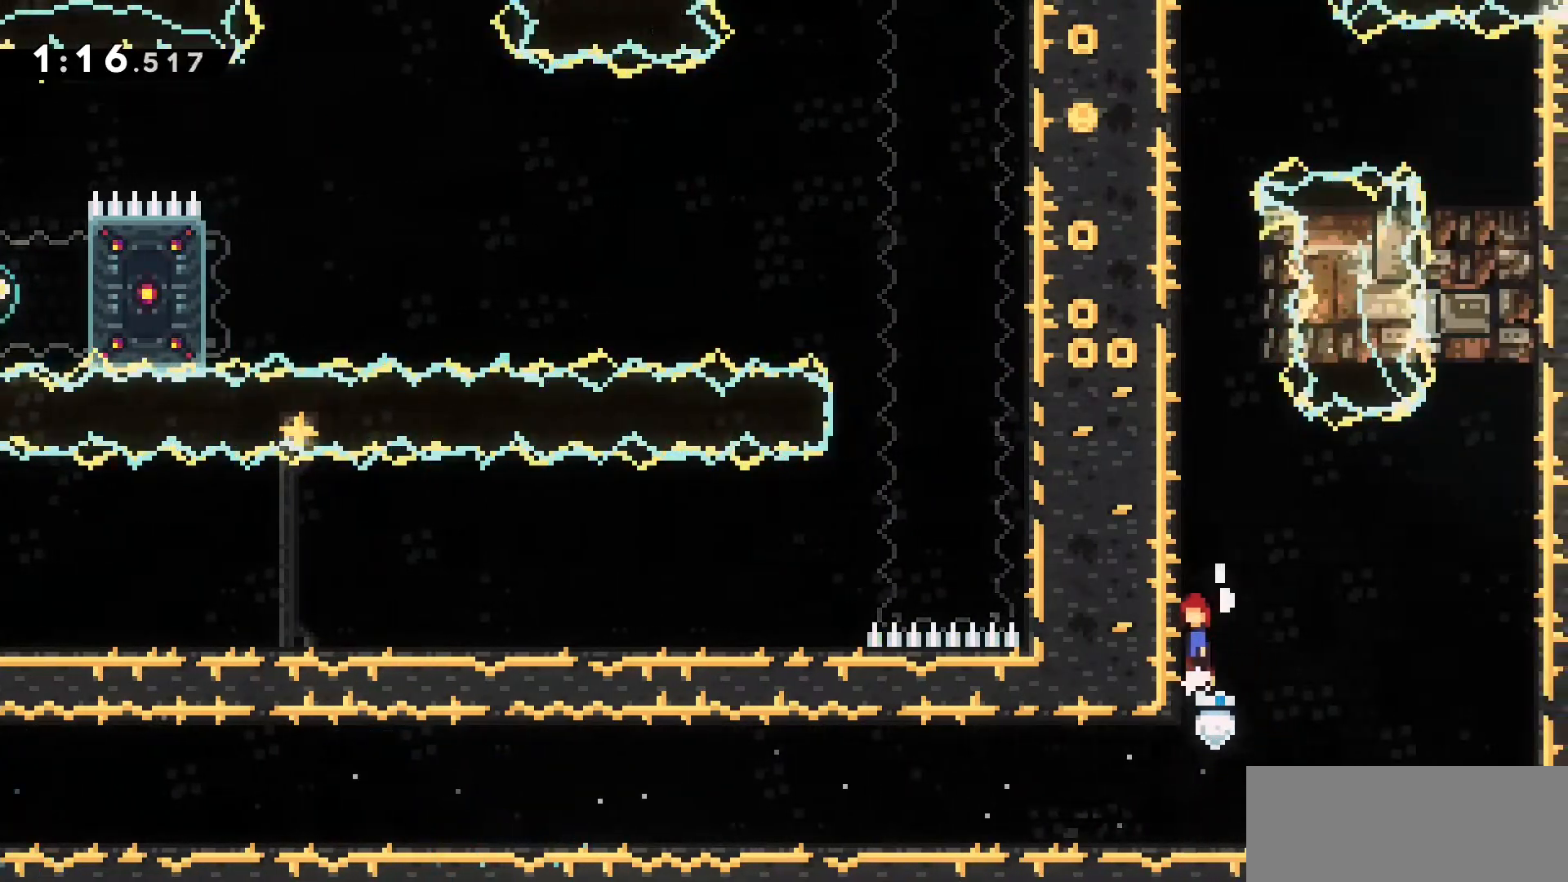
{"keys": ["a", "grab", "jump2", "w"], "events": [[200, "jump2", "up"], [250, "jump2", "down"]]}
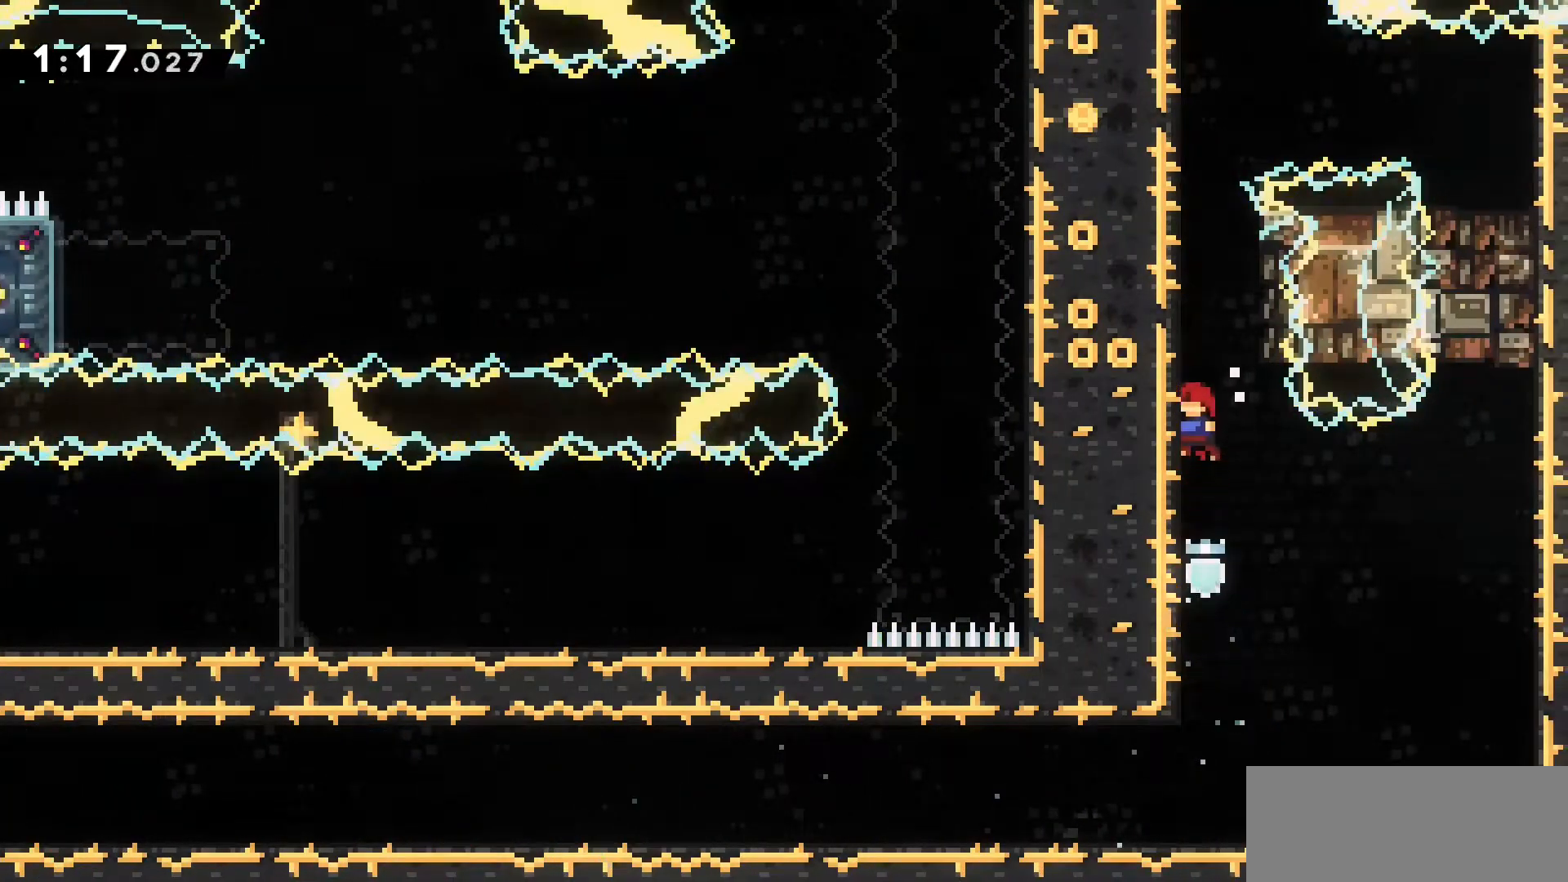
{"keys": ["d", "grab", "jump2", "w"], "events": [[66, "jump2", "up"], [350, "a", "up"], [400, "d", "down"], [450, "jump2", "down"]]}
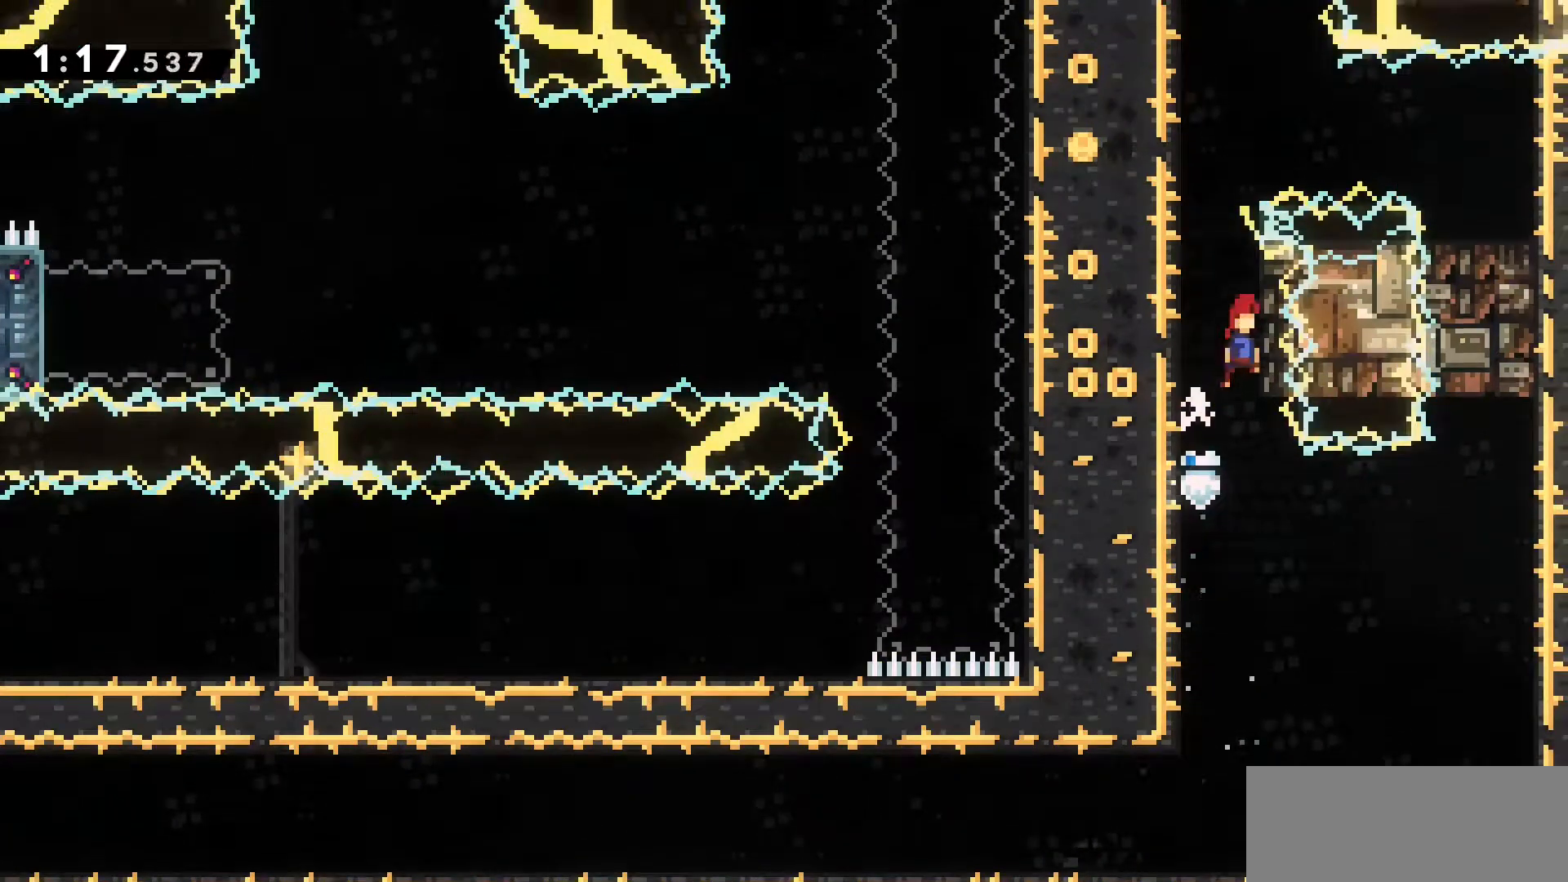
{"keys": ["a", "grab", "jump2", "w"], "events": [[83, "jump2", "up"], [133, "a", "down"], [183, "d", "up"], [183, "jump2", "down"]]}
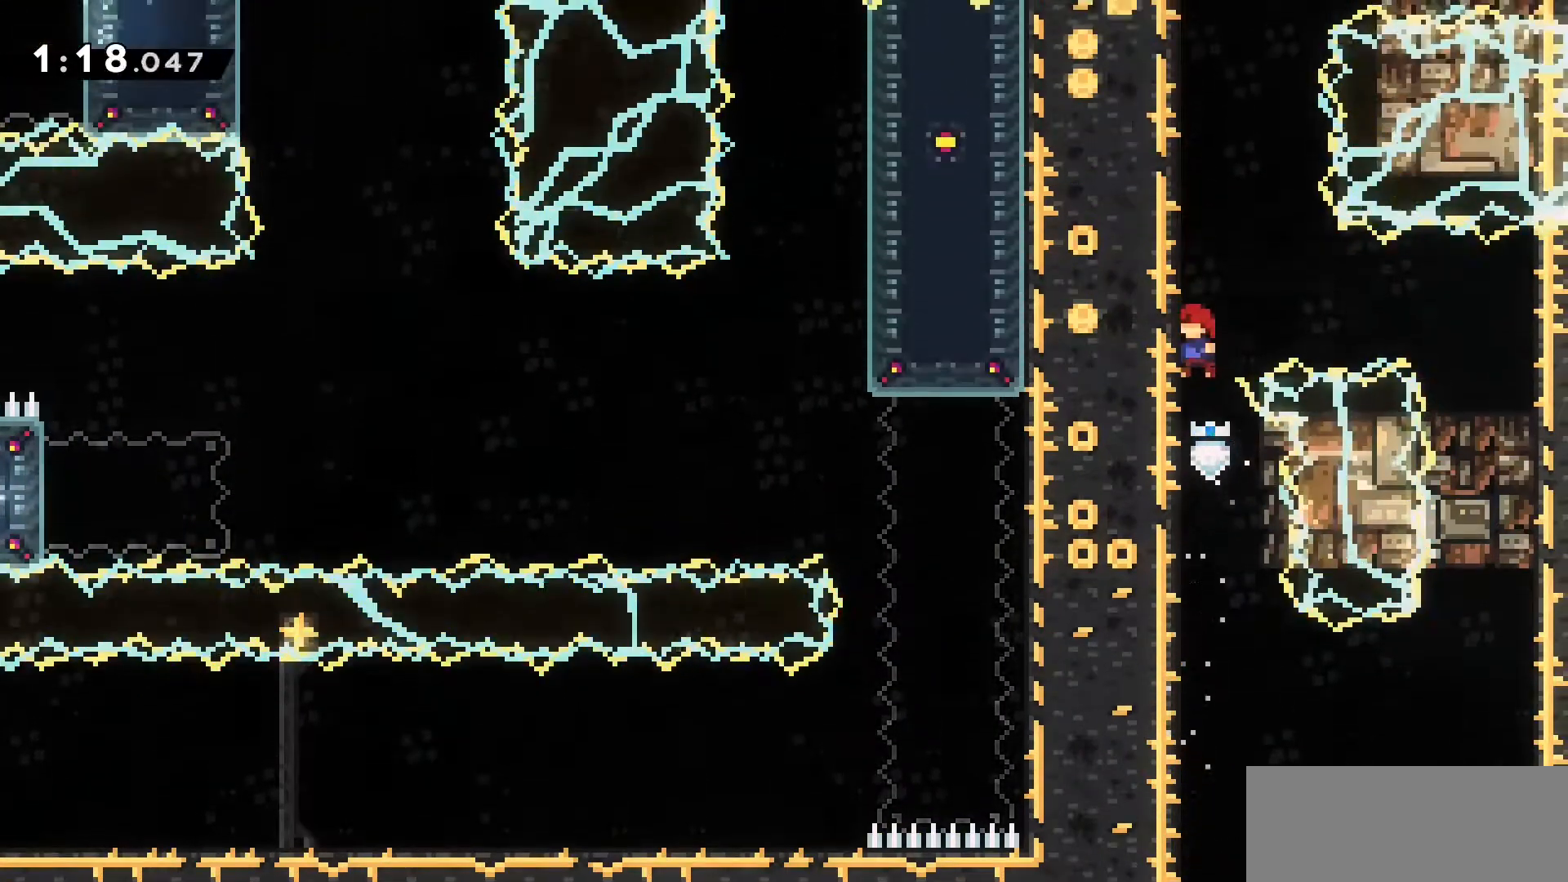
{"keys": ["a", "grab", "w"], "events": [[483, "jump2", "up"]]}
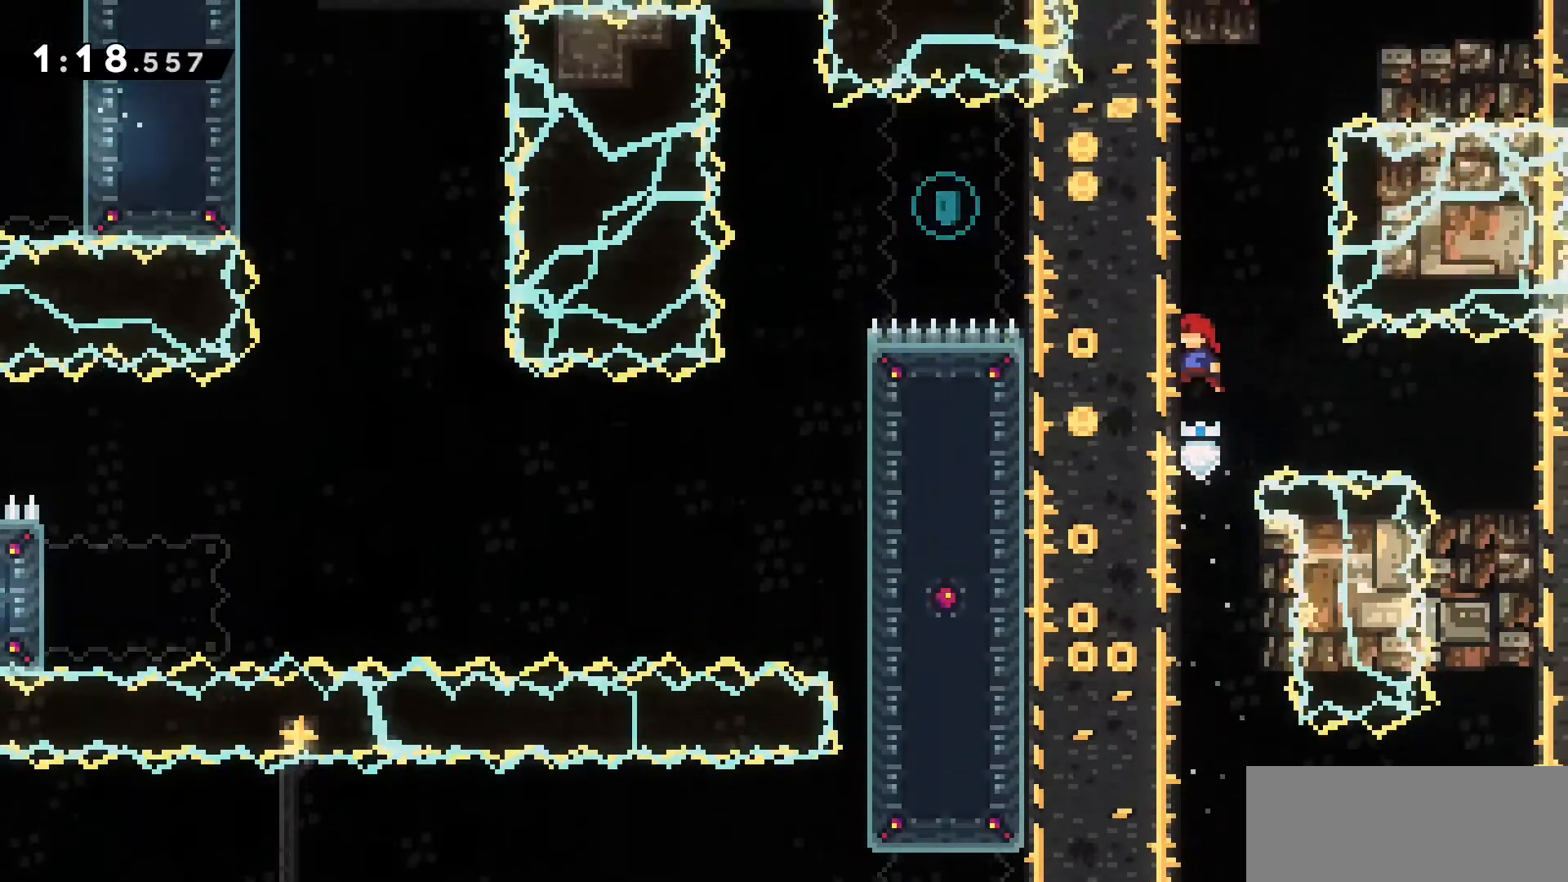
{"keys": ["a"], "events": [[33, "a", "up"], [33, "grab", "up"], [33, "w", "up"], [116, "jump2", "down"], [266, "a", "down"], [450, "jump2", "up"]]}
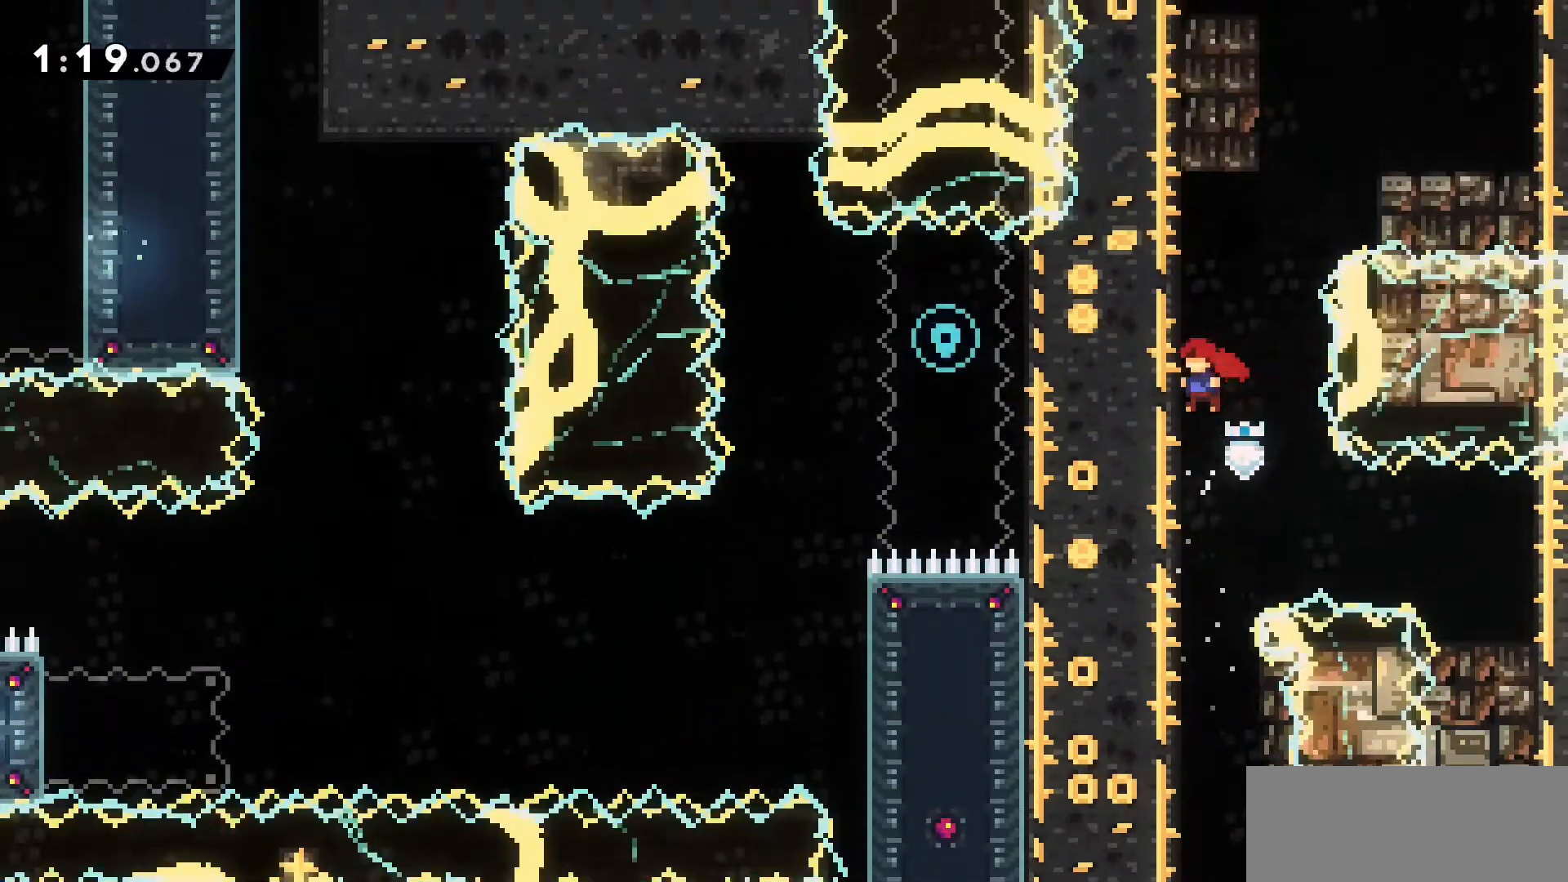
{"keys": ["a"], "events": [[33, "a", "up"], [83, "jump2", "down"], [183, "a", "down"], [416, "jump2", "up"]]}
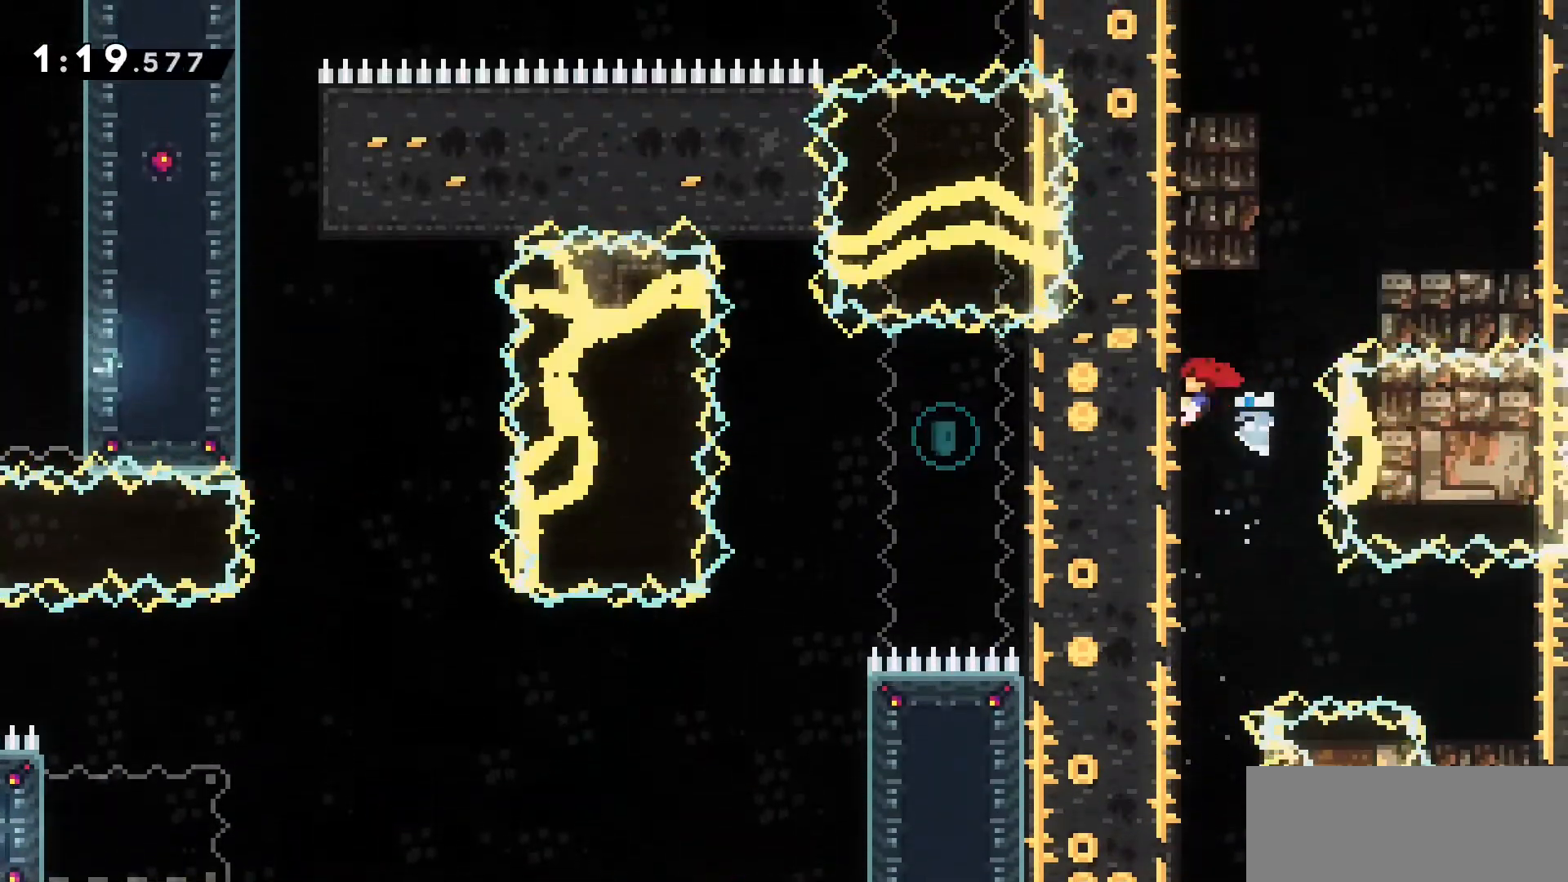
{"keys": ["d", "dash", "jump2", "w"], "events": [[100, "a", "up"], [100, "jump2", "down"], [150, "d", "down"], [250, "w", "down"], [283, "dash", "down"]]}
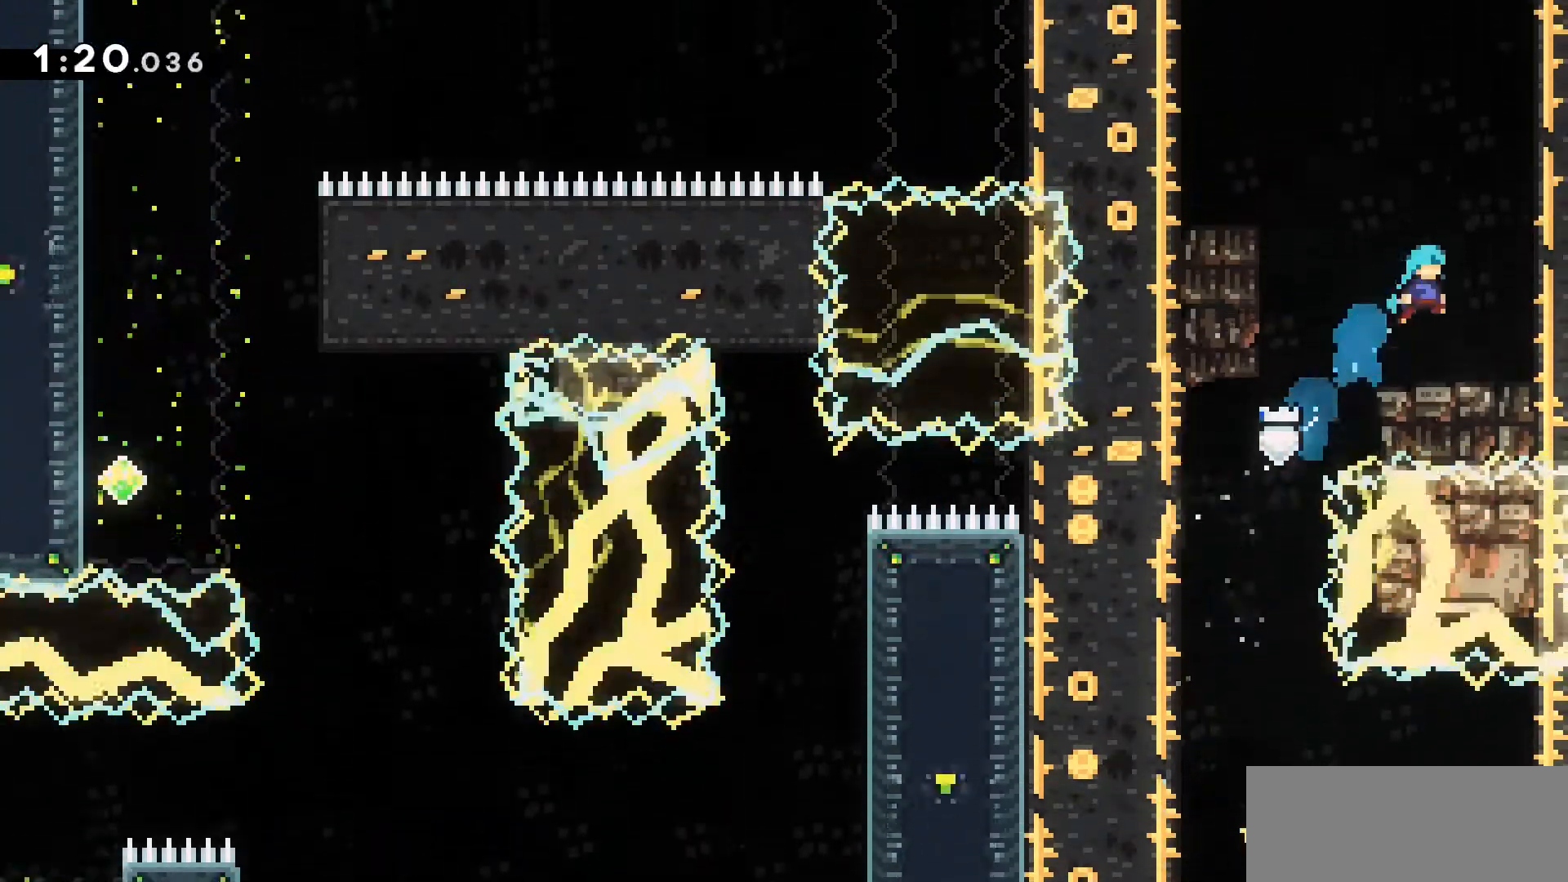
{"keys": ["a", "jump2", "w"], "events": [[33, "jump2", "up"], [116, "d", "up"], [116, "dash", "up"], [116, "w", "up"], [350, "a", "down"], [350, "w", "down"], [400, "jump2", "down"]]}
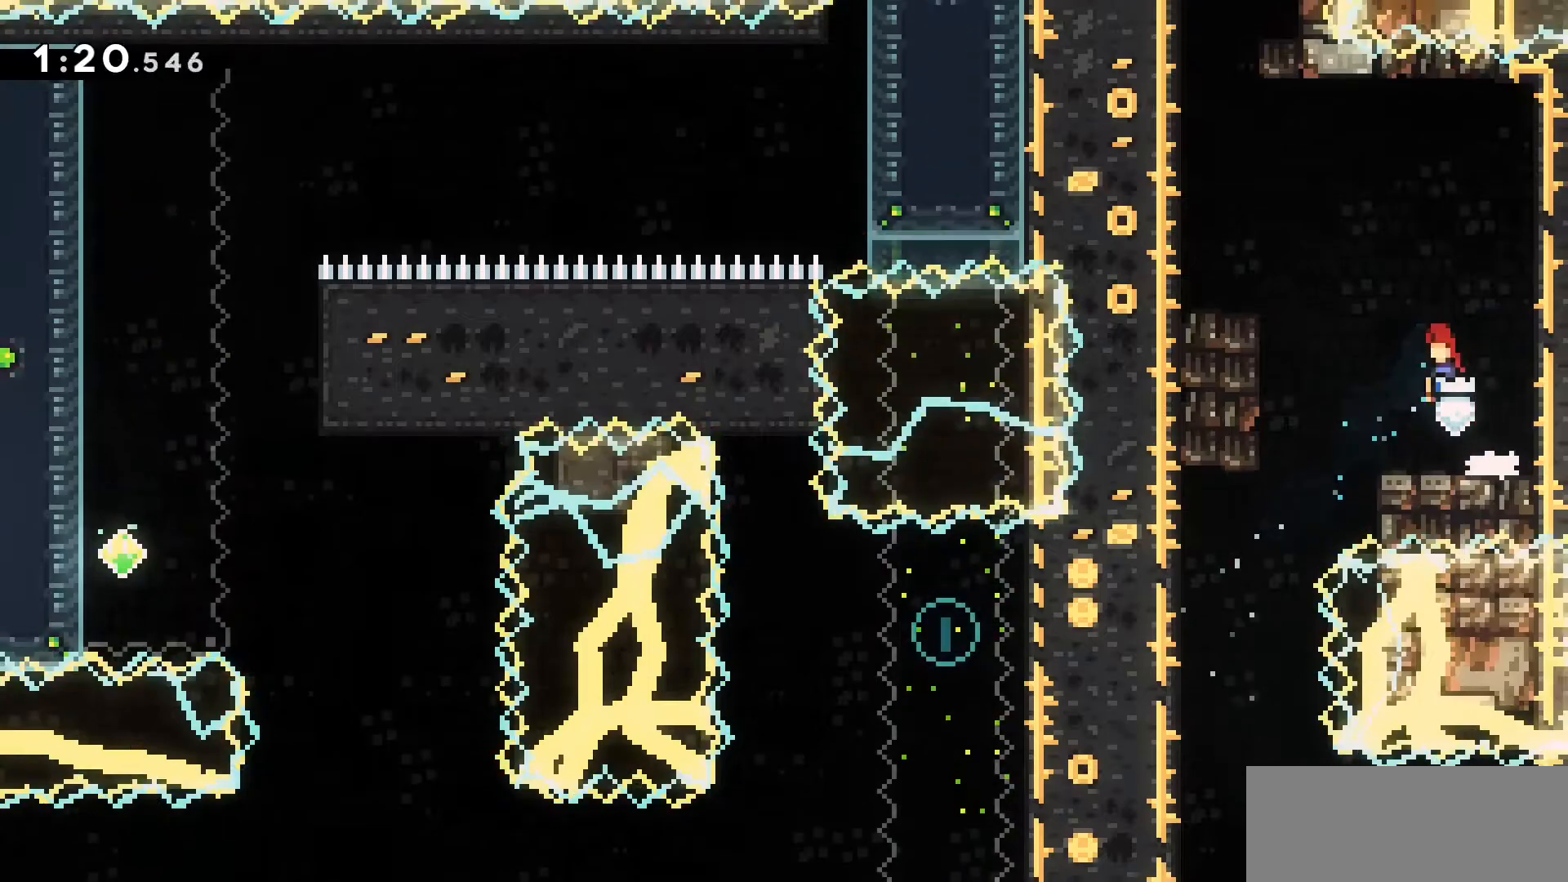
{"keys": [], "events": [[50, "dash", "down"], [233, "jump2", "up"], [333, "dash", "up"], [466, "a", "up"], [466, "w", "up"]]}
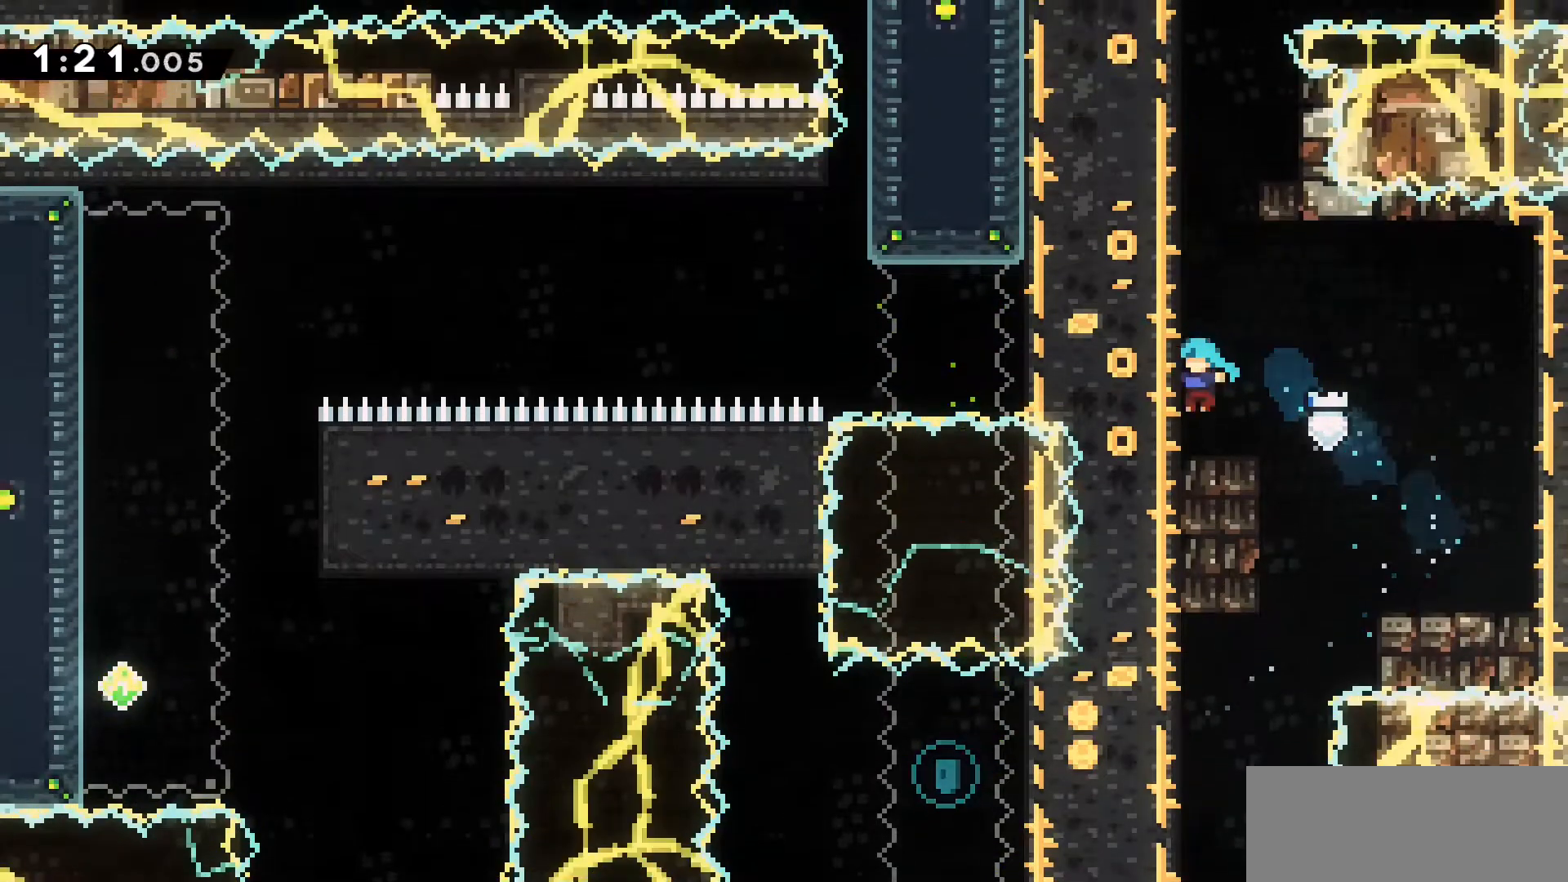
{"keys": ["a", "dash", "grab", "w"], "events": [[150, "w", "down"], [200, "dash", "down"], [433, "a", "down"], [433, "grab", "down"]]}
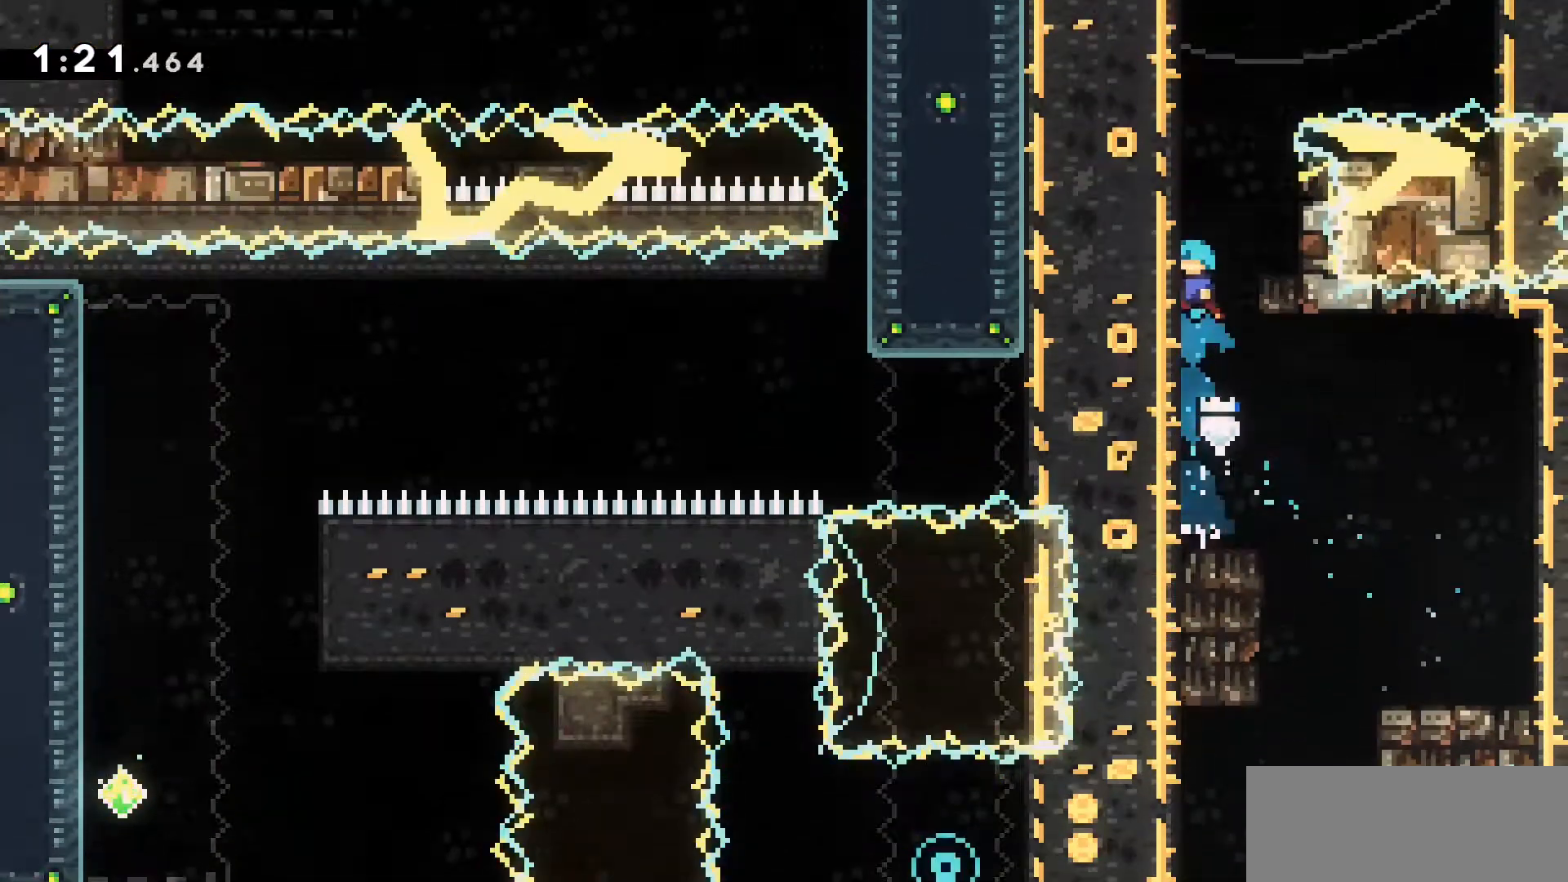
{"keys": [], "events": [[33, "dash", "up"], [166, "a", "up"], [166, "d", "down"], [166, "jump2", "down"], [216, "w", "up"], [300, "d", "up"], [300, "grab", "up"], [300, "jump2", "up"]]}
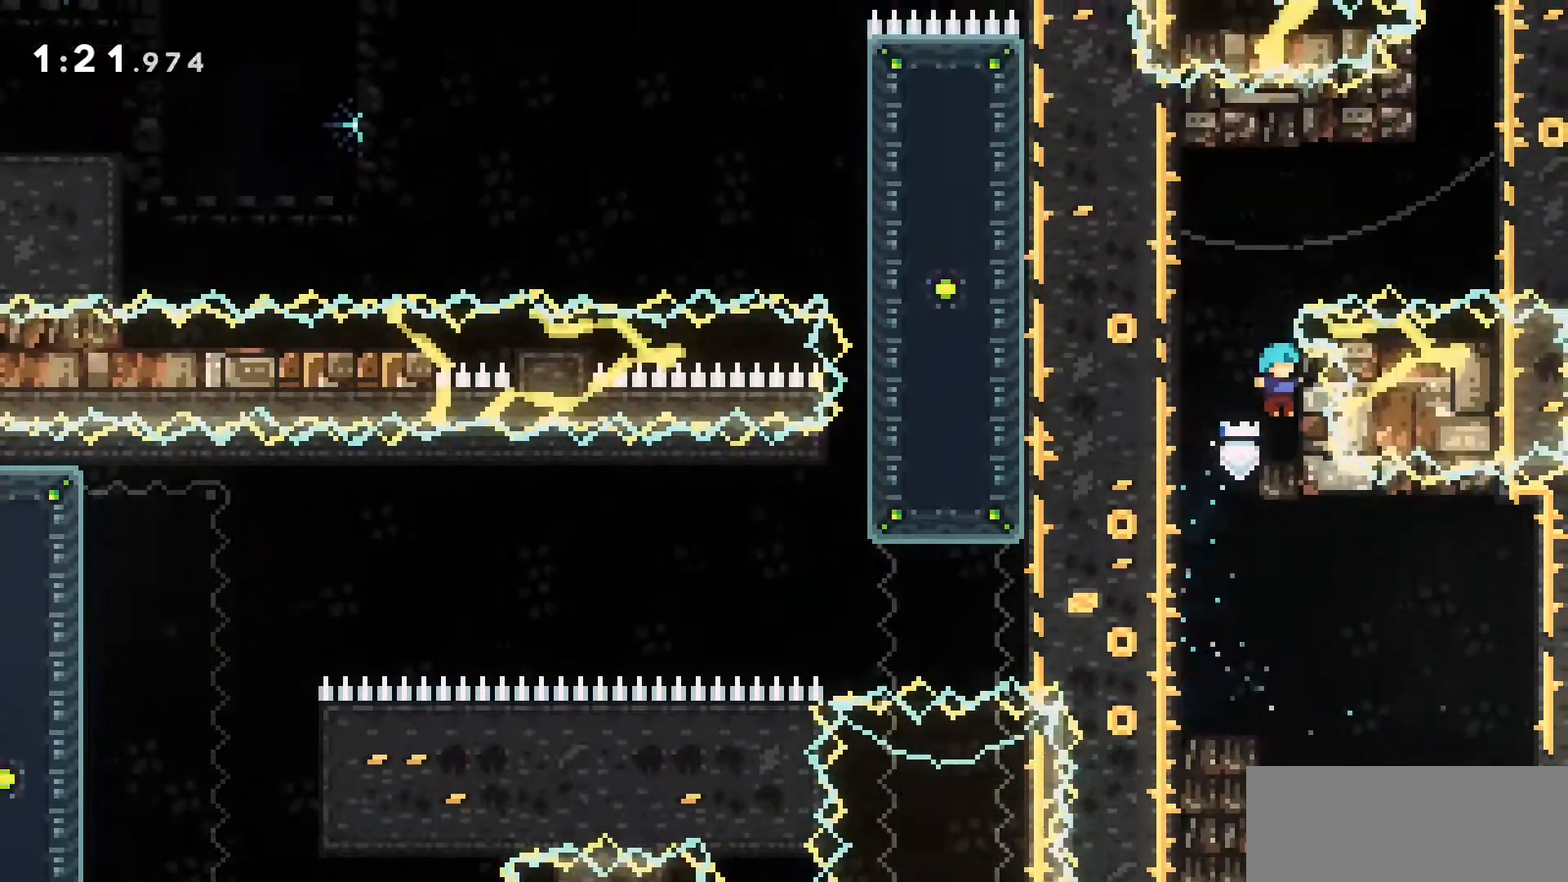
{"keys": ["a", "grab", "w"], "events": [[133, "a", "down"], [133, "grab", "down"], [133, "jump2", "down"], [233, "w", "down"], [466, "jump2", "up"]]}
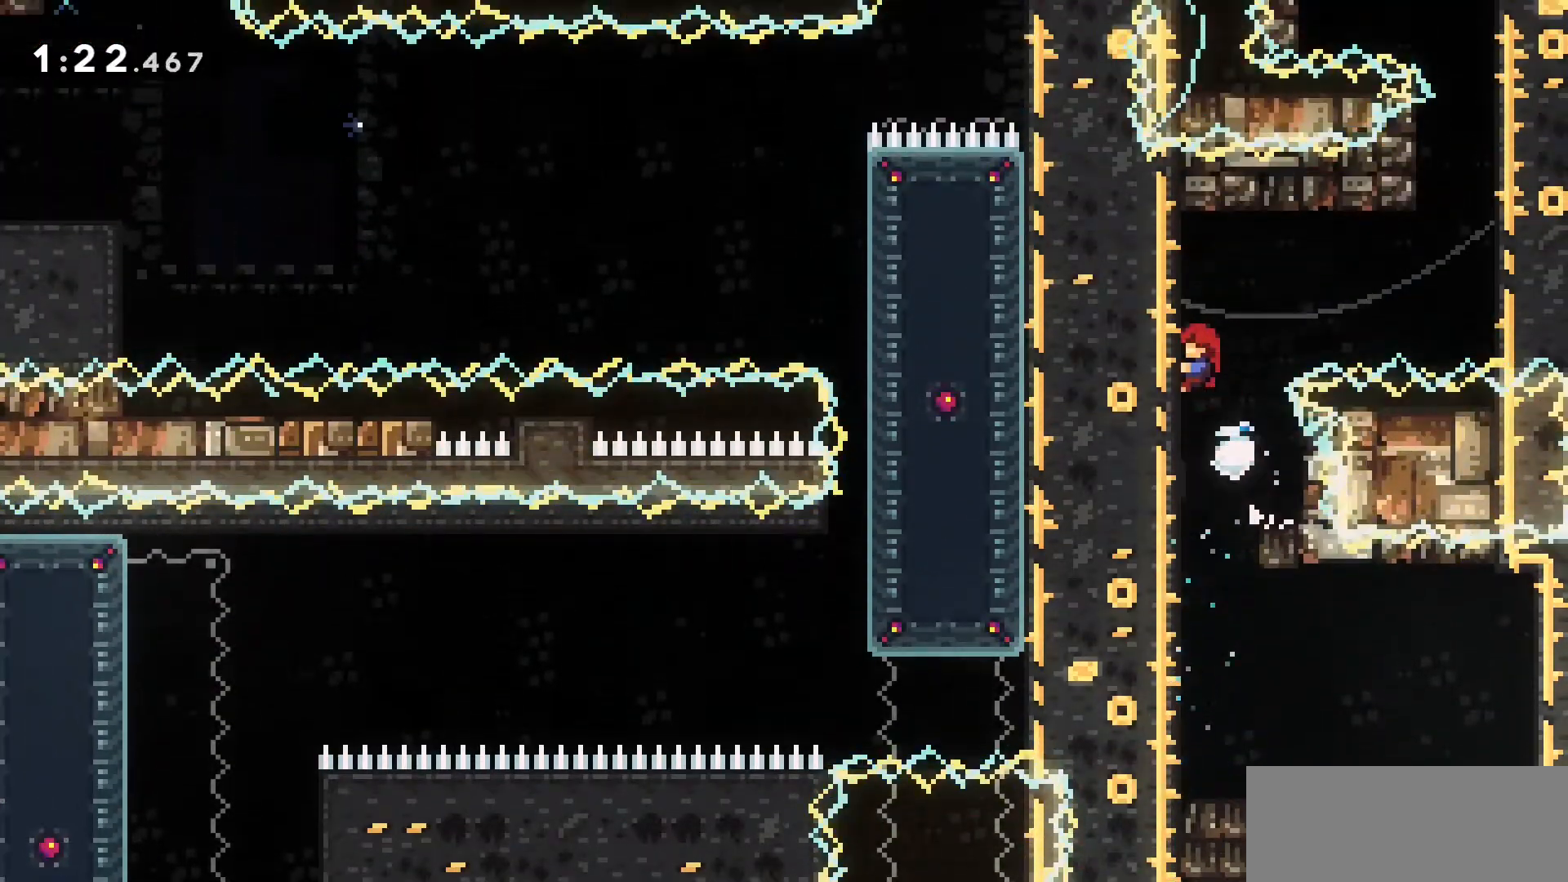
{"keys": ["d", "dash", "jump2"], "events": [[150, "a", "up"], [150, "d", "down"], [150, "jump2", "down"], [233, "w", "up"], [283, "grab", "up"], [400, "dash", "down"]]}
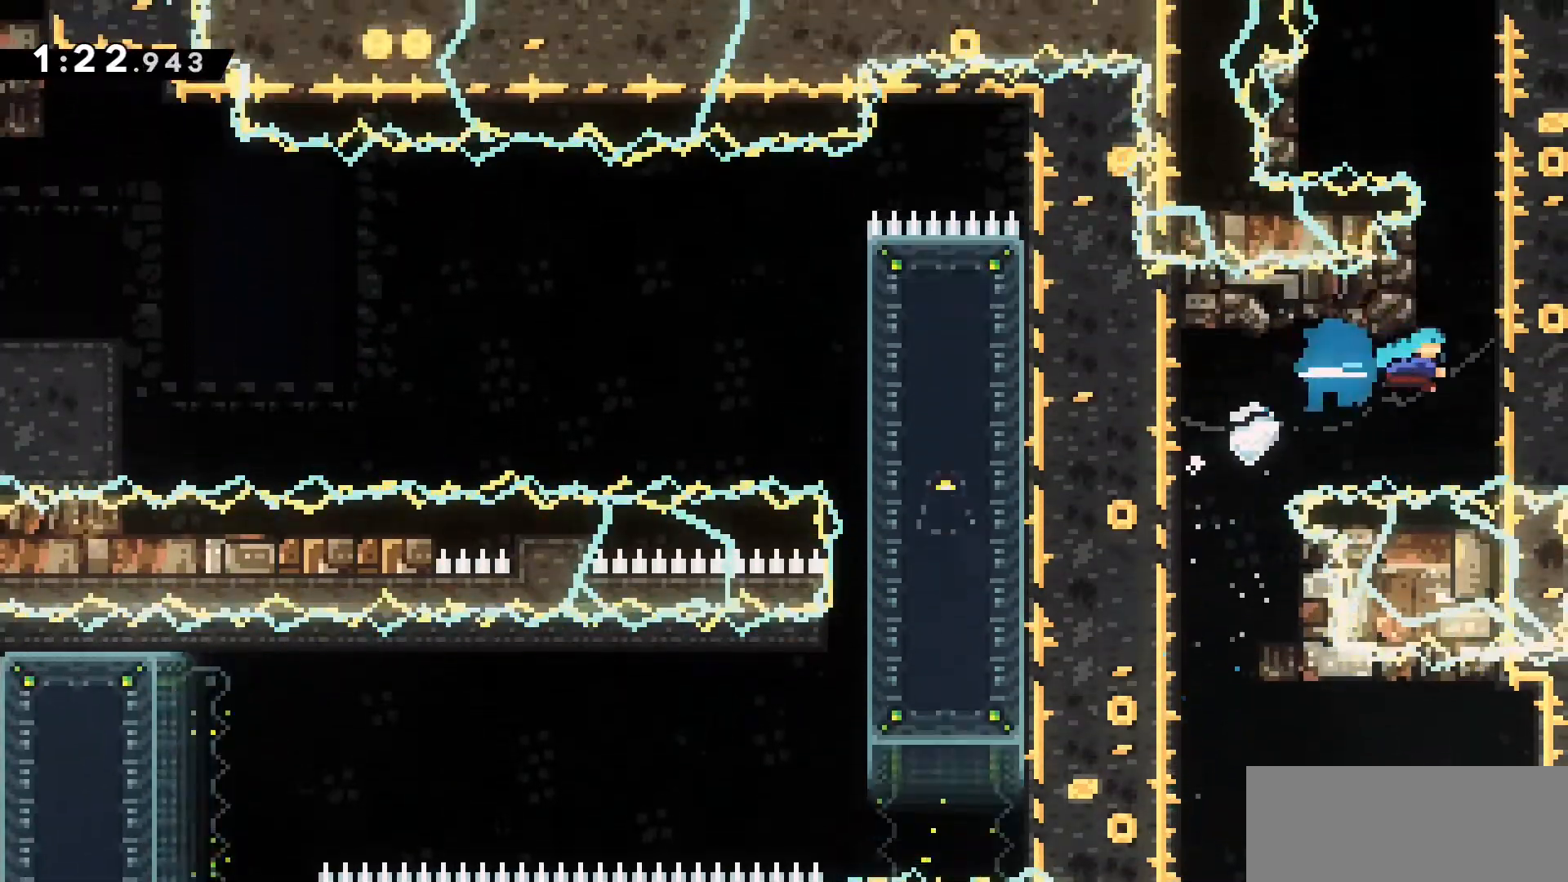
{"keys": ["a", "grab", "jump2", "w"], "events": [[116, "grab", "down"], [116, "w", "down"], [216, "dash", "up"], [216, "jump2", "up"], [400, "a", "down"], [400, "d", "up"], [450, "jump2", "down"]]}
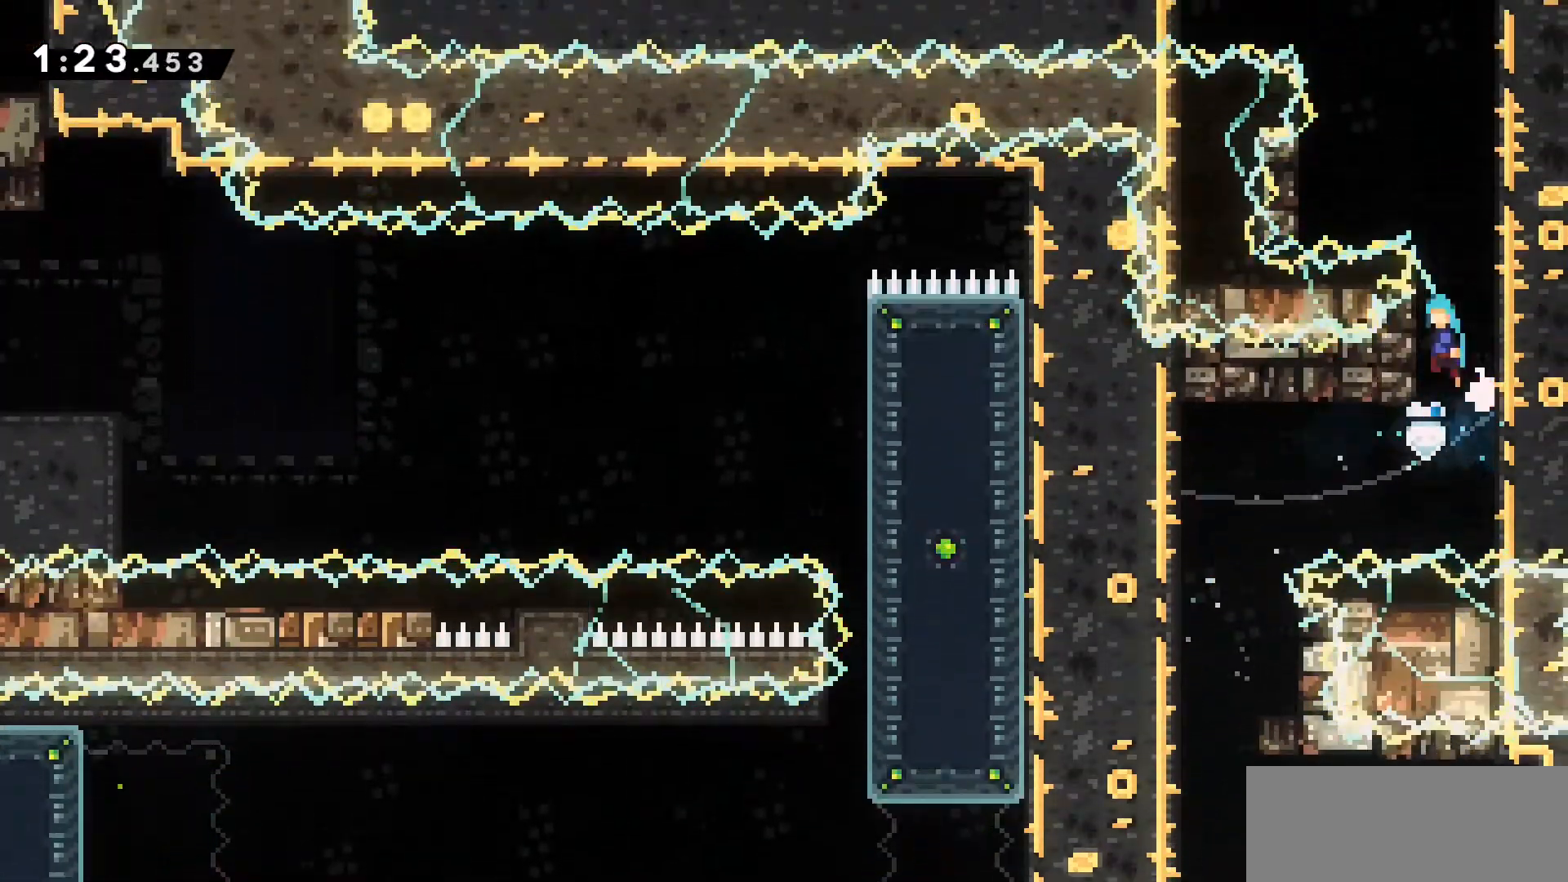
{"keys": ["d", "grab", "jump2", "w"], "events": [[50, "jump2", "up"], [150, "a", "up"], [150, "d", "down"], [150, "jump2", "down"], [316, "jump2", "up"], [416, "jump2", "down"]]}
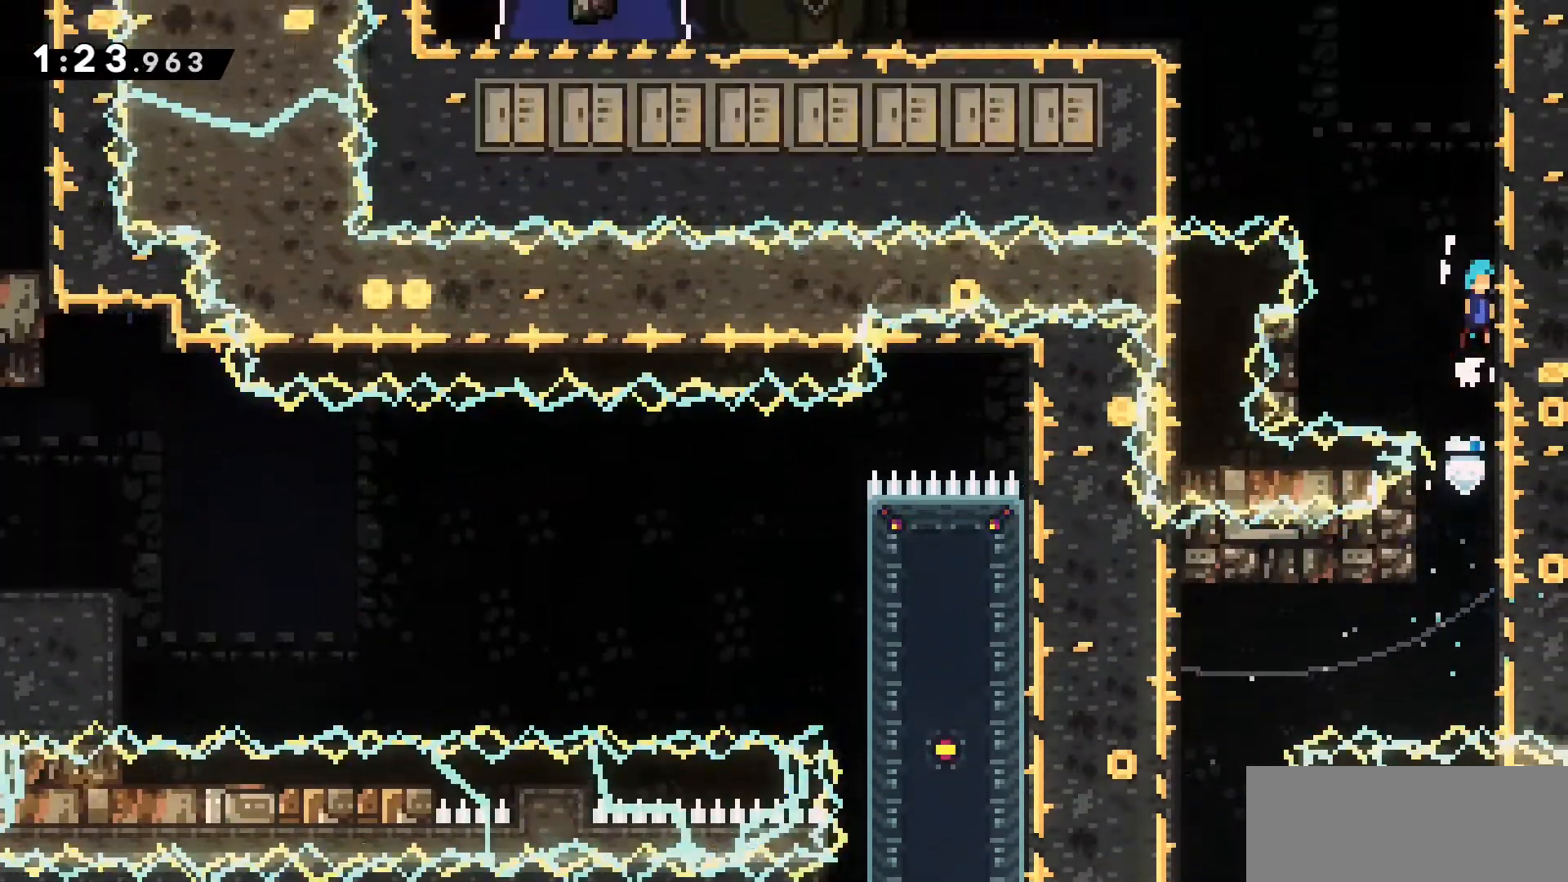
{"keys": ["jump2"], "events": [[116, "jump2", "up"], [166, "jump2", "down"], [333, "jump2", "up"], [383, "grab", "up"], [433, "d", "up"], [433, "w", "up"], [483, "jump2", "down"]]}